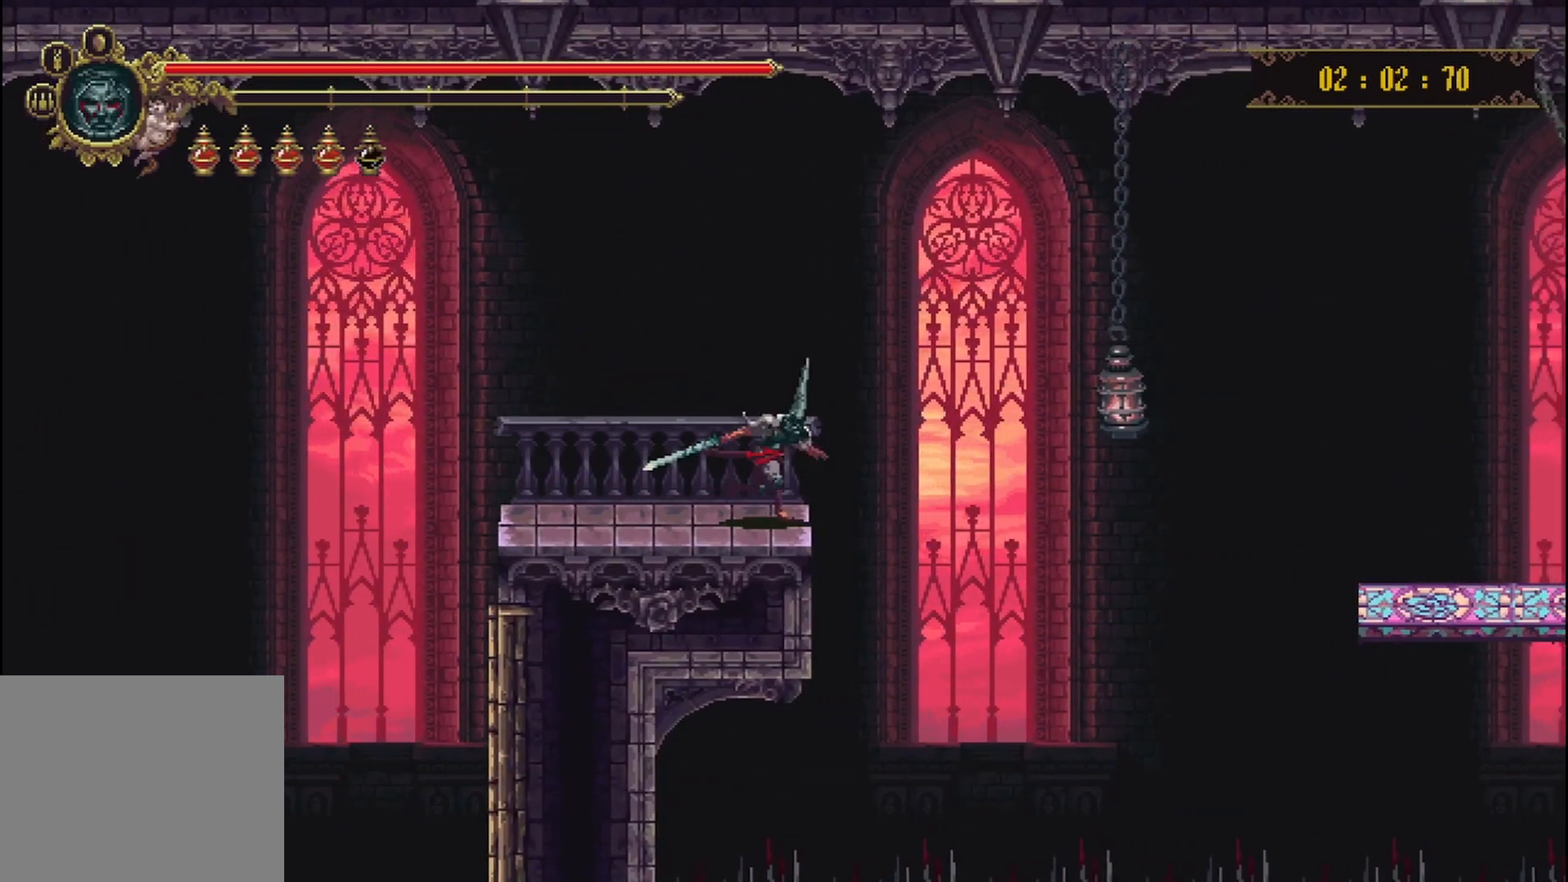
Gameplay with a controller (Xbox layout); each line is a JSON object with the inputs held at the frame after it. "events" lists button and stick changes between this image and that frame as [ms after this image, input, new state], when the widget could be followed in between. Not read: L3 R3.
{"buttons": [], "left_stick": "right", "right_stick": "center", "events": [[250, "A", "up"]]}
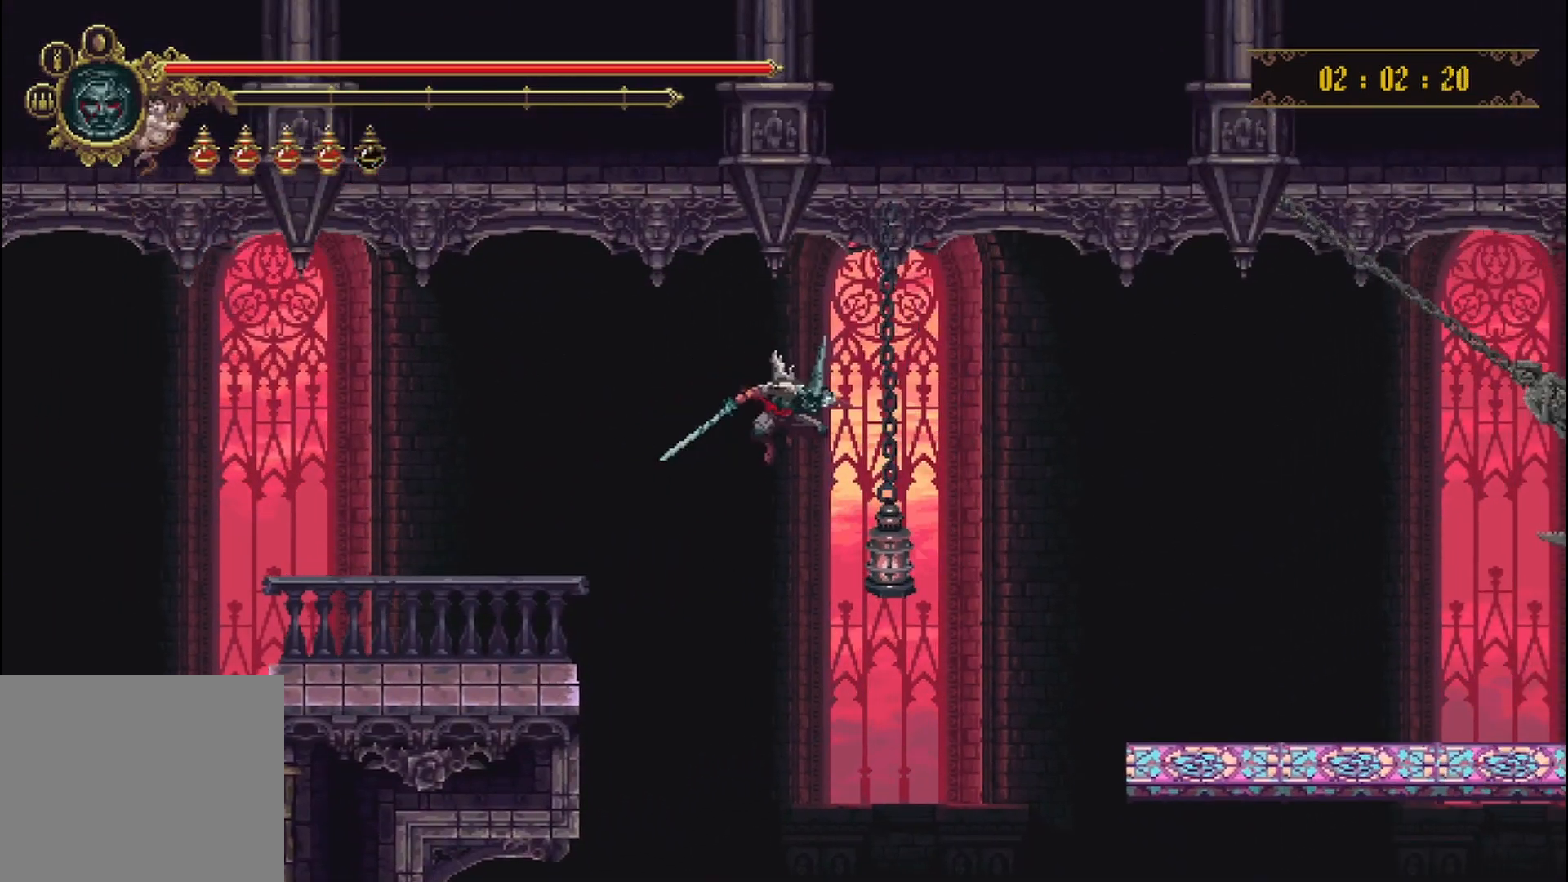
{"buttons": [], "left_stick": "right", "right_stick": "center", "events": [[83, "X", "down"], [208, "R2", "down"], [500, "R2", "up"], [500, "X", "up"]]}
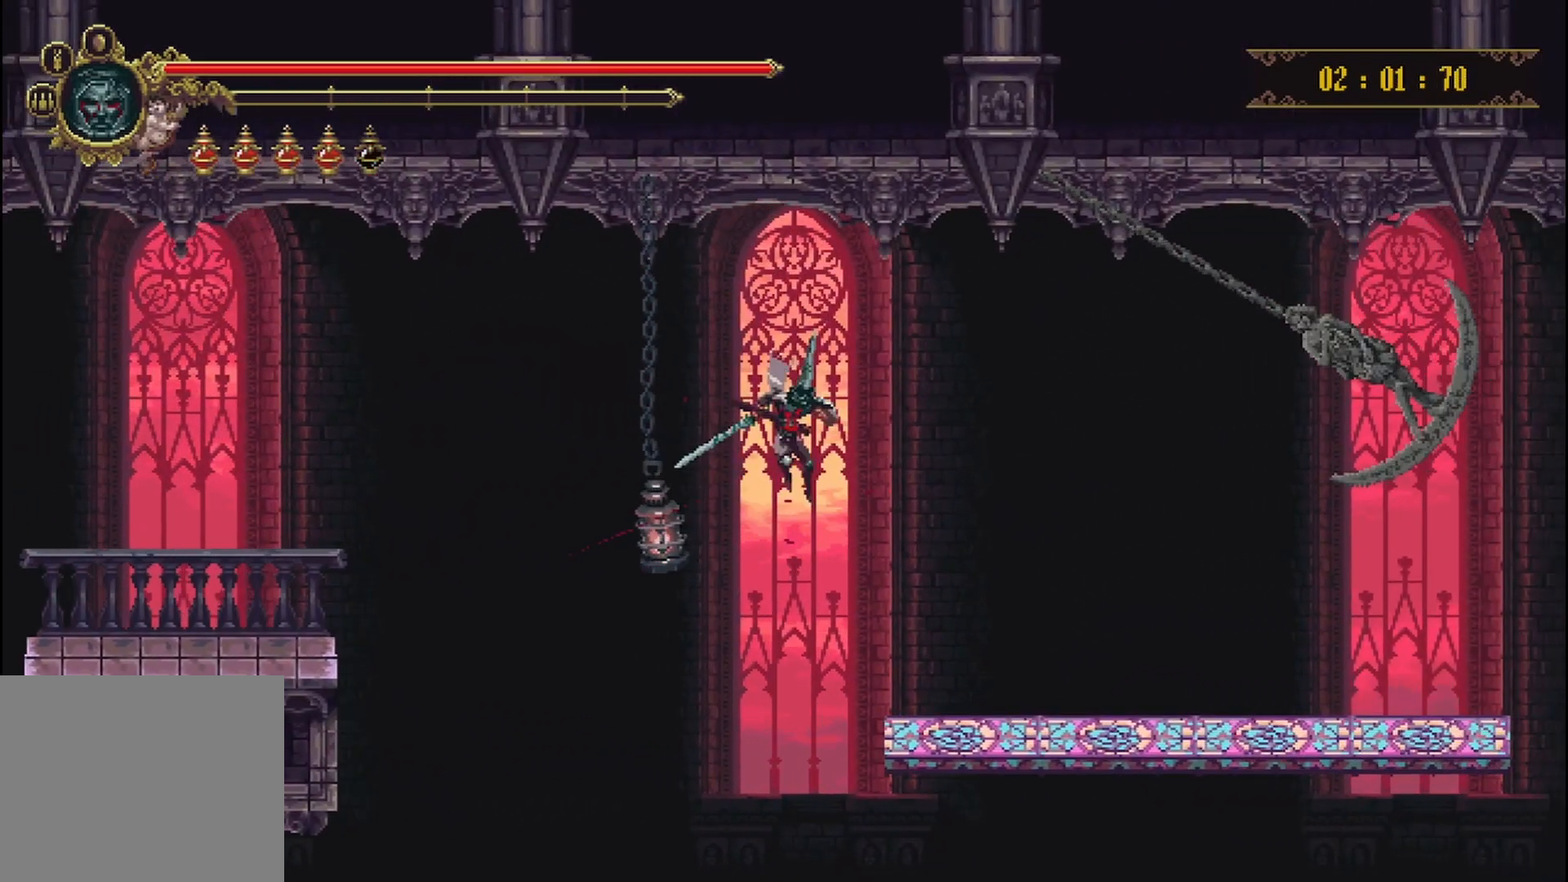
{"buttons": ["R2"], "left_stick": "right", "right_stick": "center", "events": [[500, "R2", "down"]]}
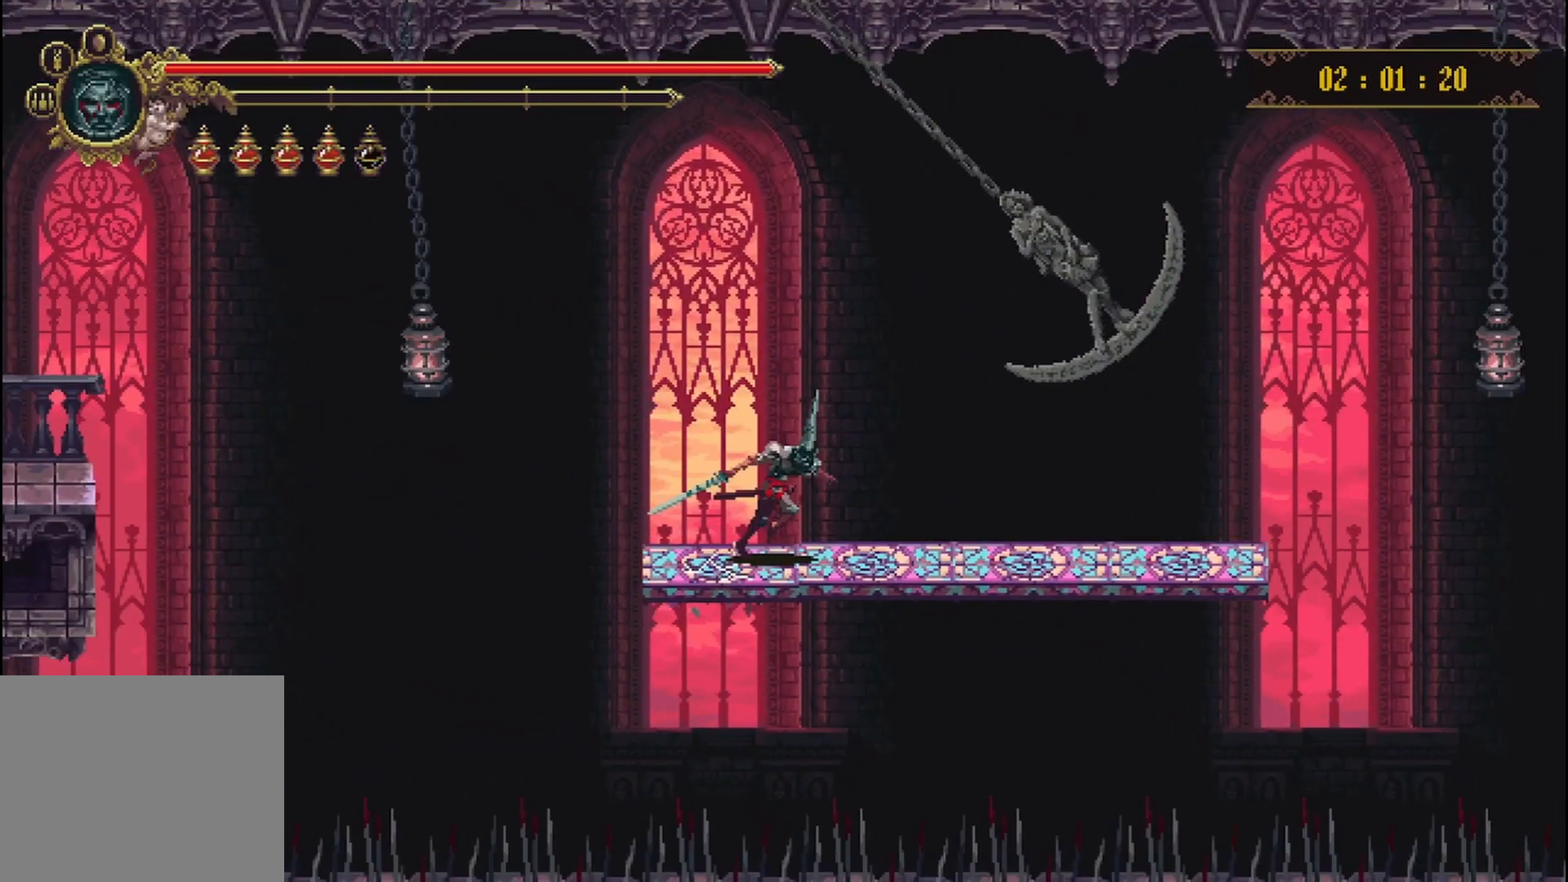
{"buttons": [], "left_stick": "up", "right_stick": "center", "events": [[167, "R2", "up"], [500, "left_stick", "up"]]}
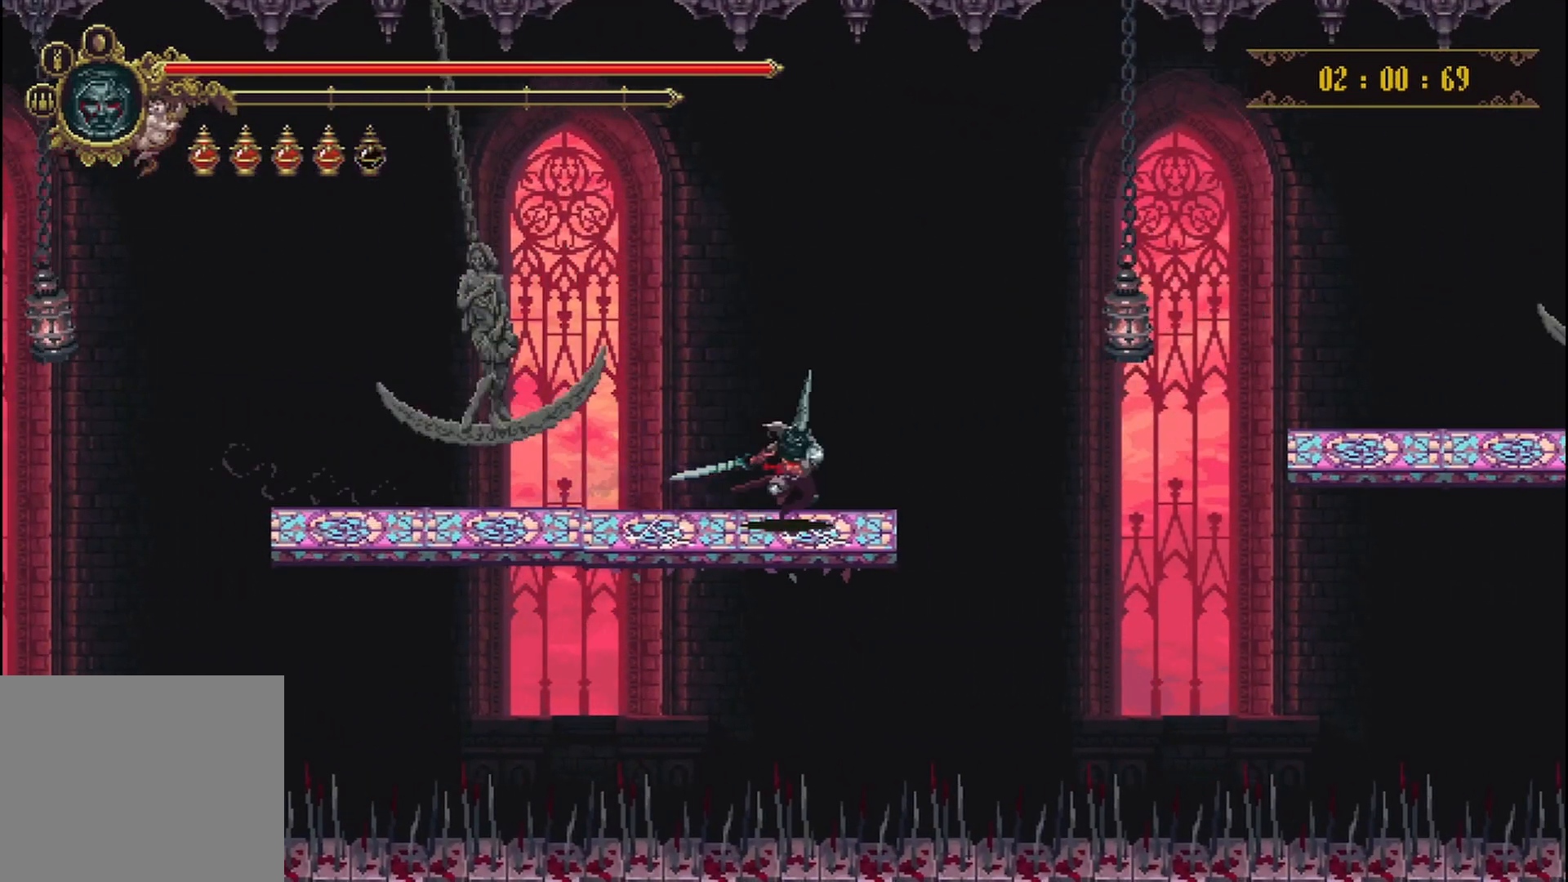
{"buttons": [], "left_stick": "center", "right_stick": "center", "events": [[83, "left_stick", "left"], [333, "left_stick", "up-right"], [458, "left_stick", "center"]]}
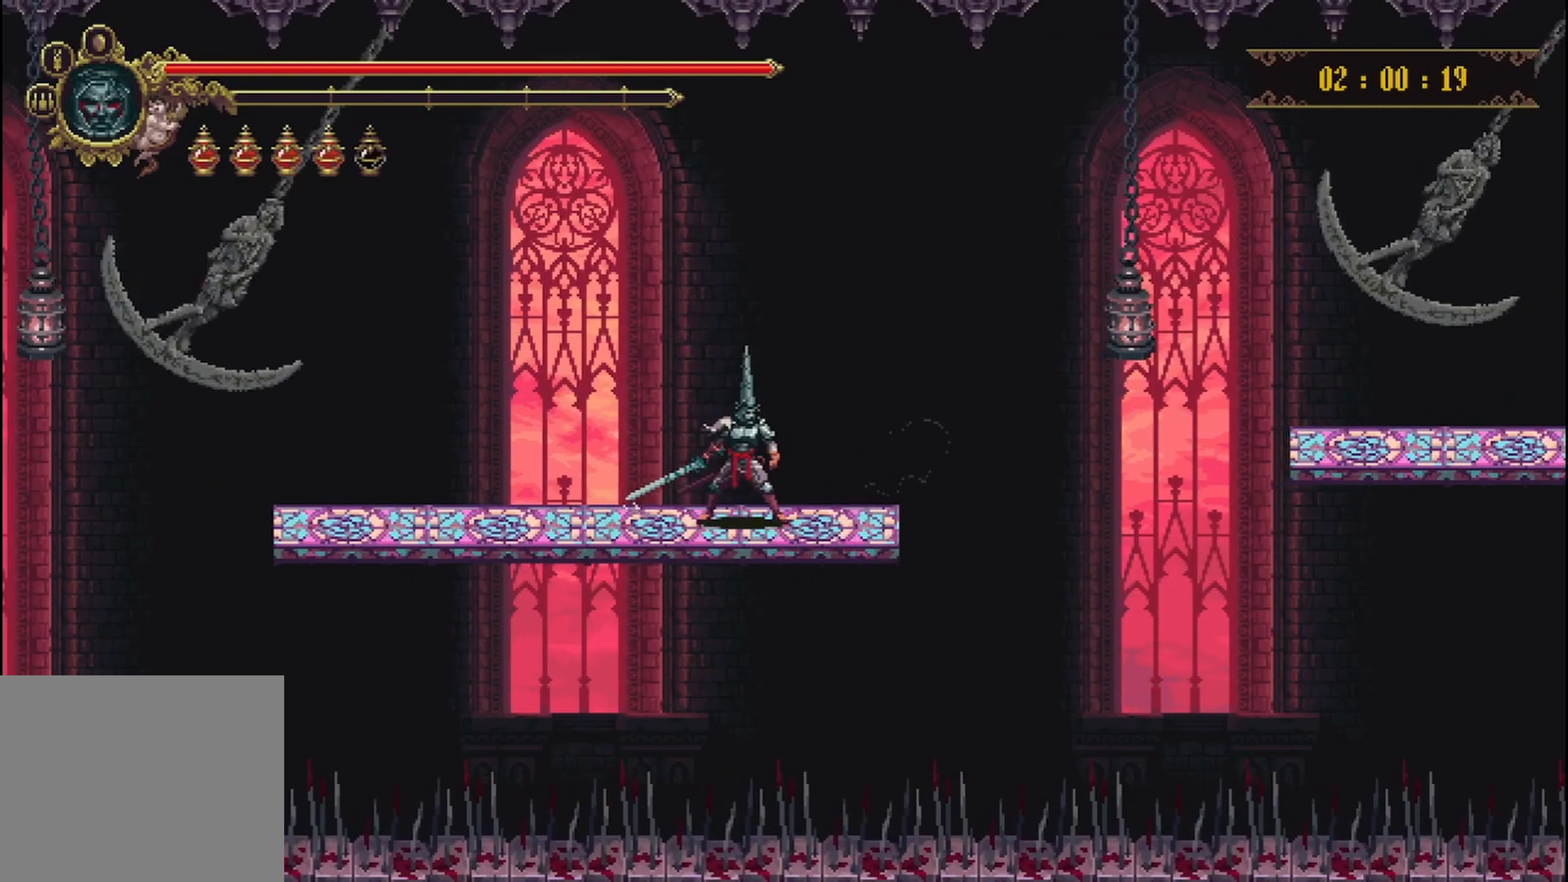
{"buttons": [], "left_stick": "up-right", "right_stick": "center", "events": [[333, "left_stick", "left"], [500, "left_stick", "up-right"]]}
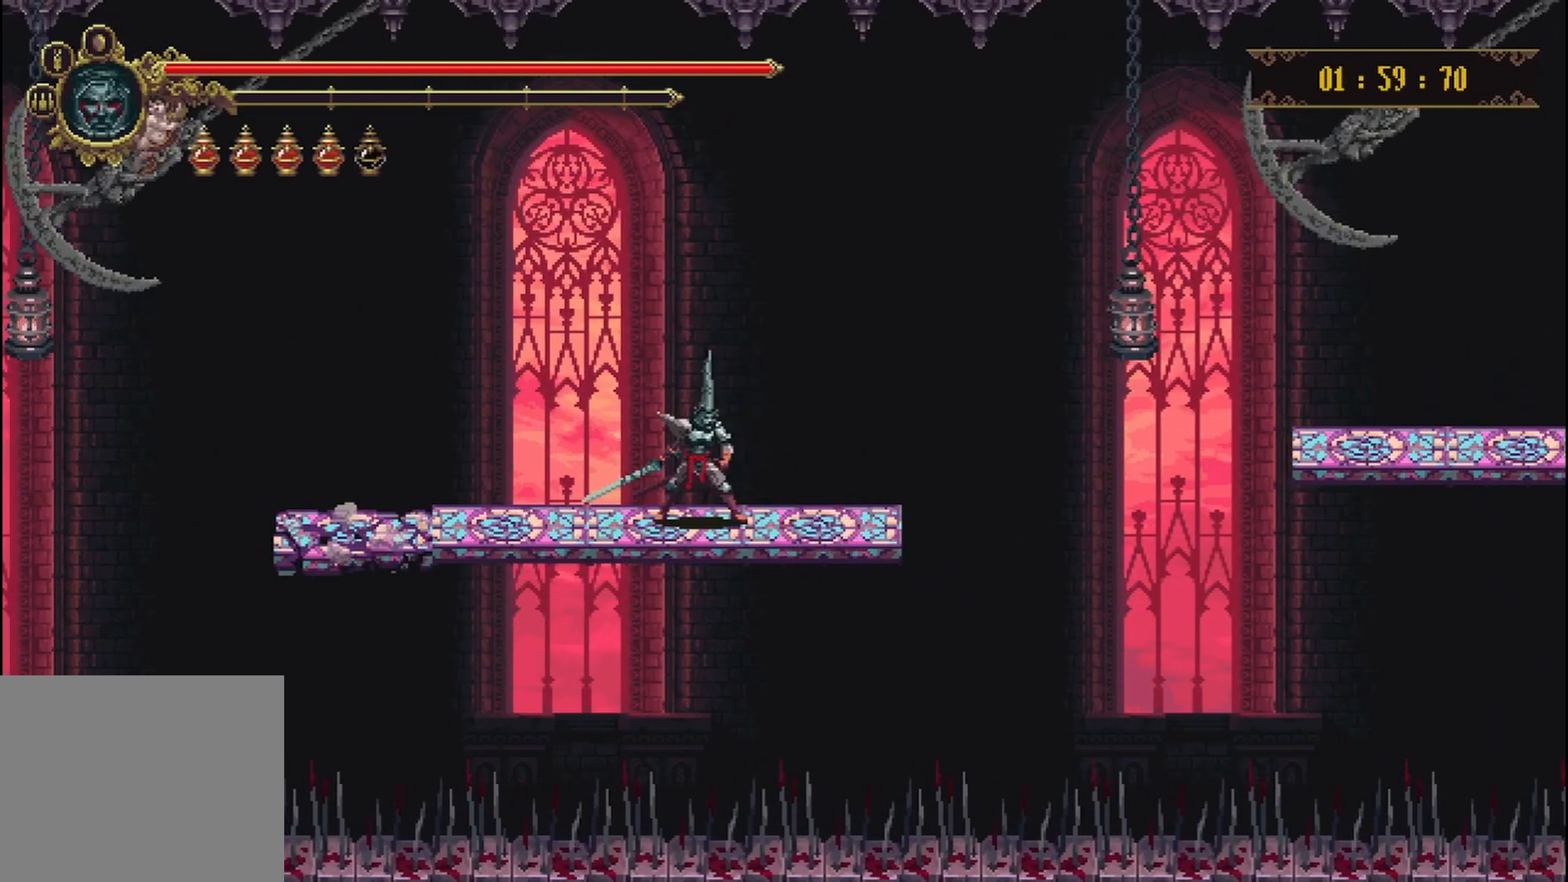
{"buttons": ["A"], "left_stick": "up-right", "right_stick": "center", "events": [[292, "A", "down"]]}
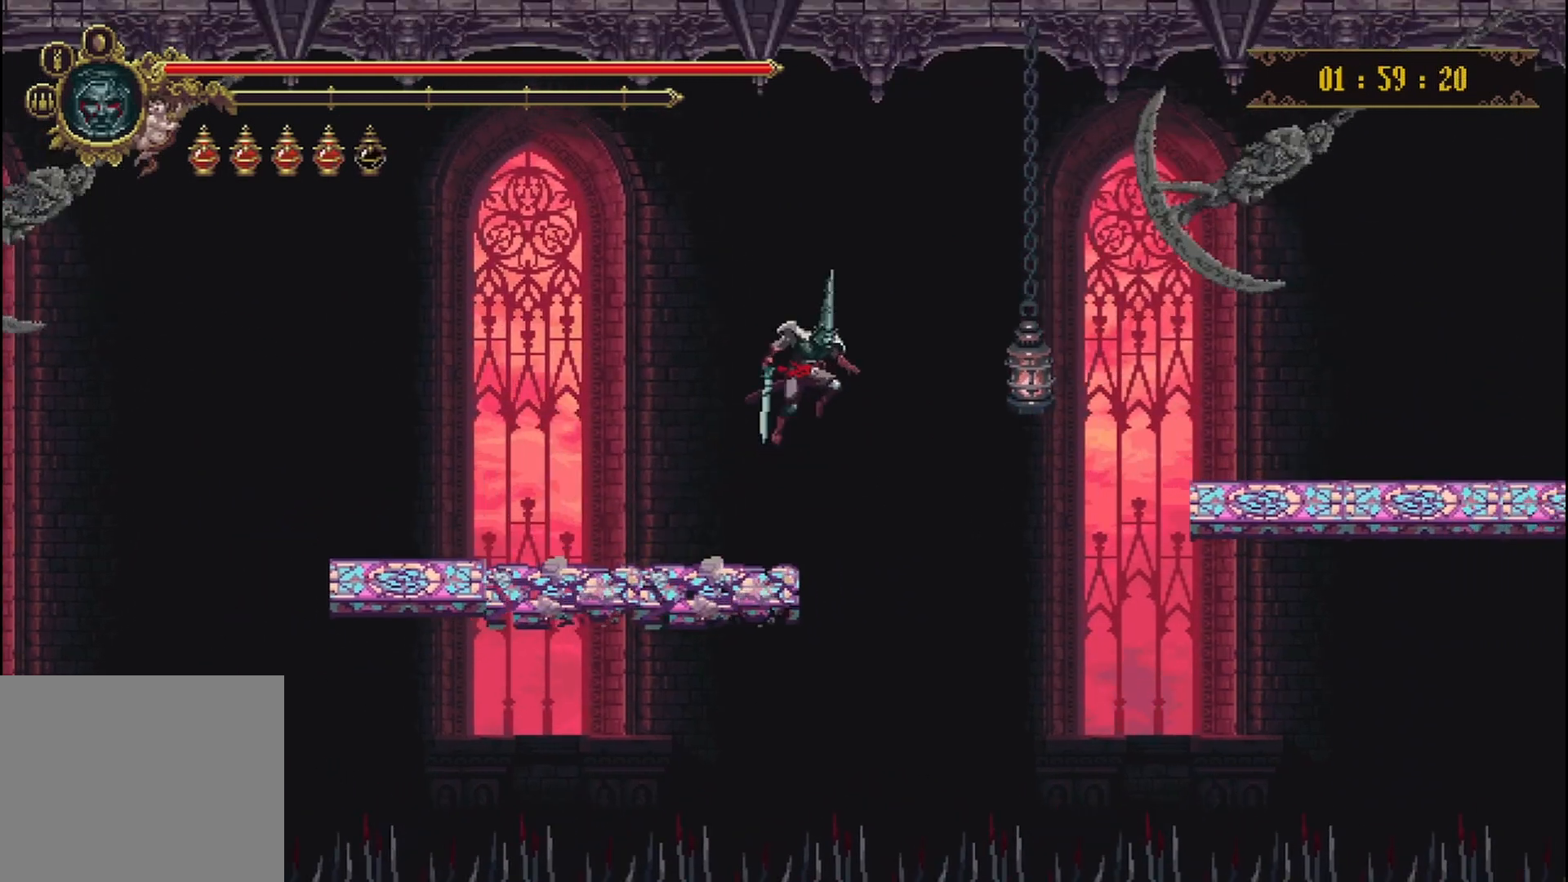
{"buttons": ["X"], "left_stick": "up-right", "right_stick": "center", "events": [[42, "A", "up"], [375, "X", "down"]]}
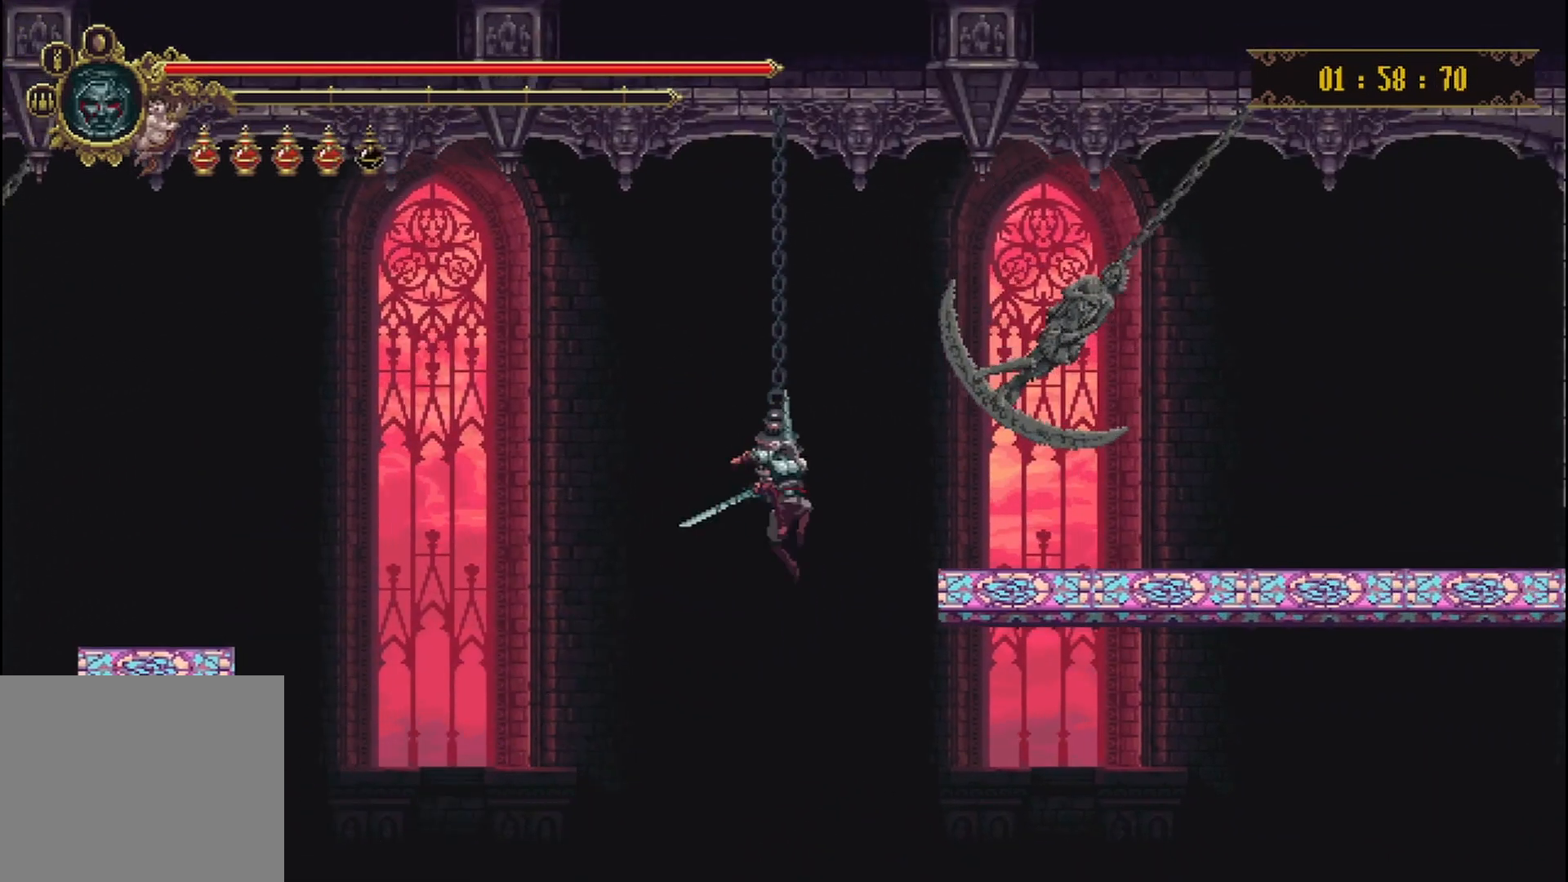
{"buttons": [], "left_stick": "center", "right_stick": "center", "events": [[42, "R2", "down"], [167, "X", "up"], [208, "R2", "up"], [417, "left_stick", "center"]]}
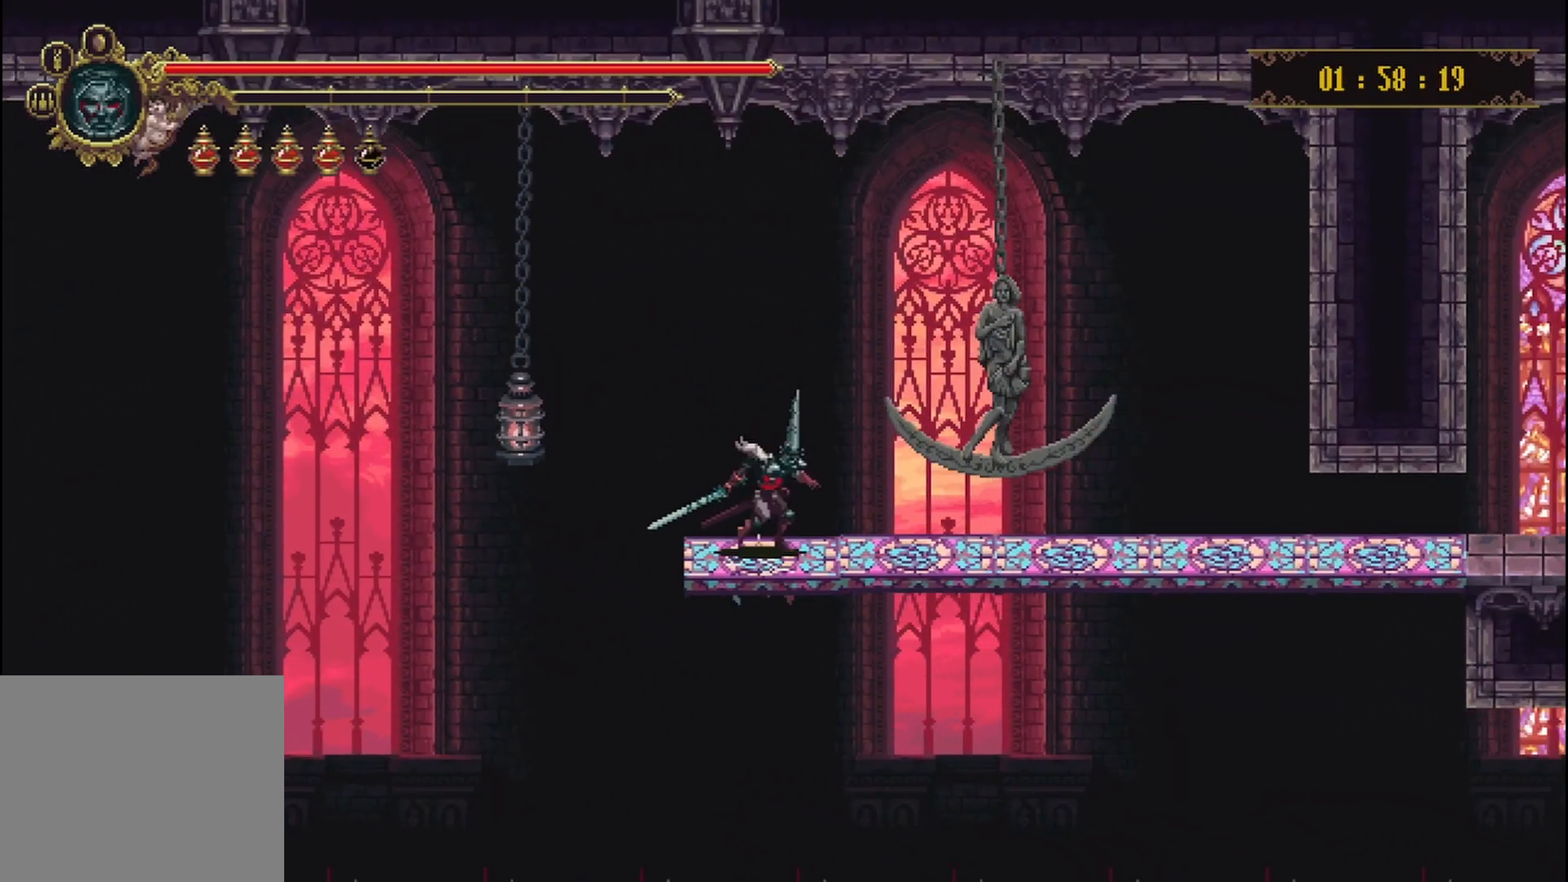
{"buttons": [], "left_stick": "right", "right_stick": "center", "events": [[250, "left_stick", "right"]]}
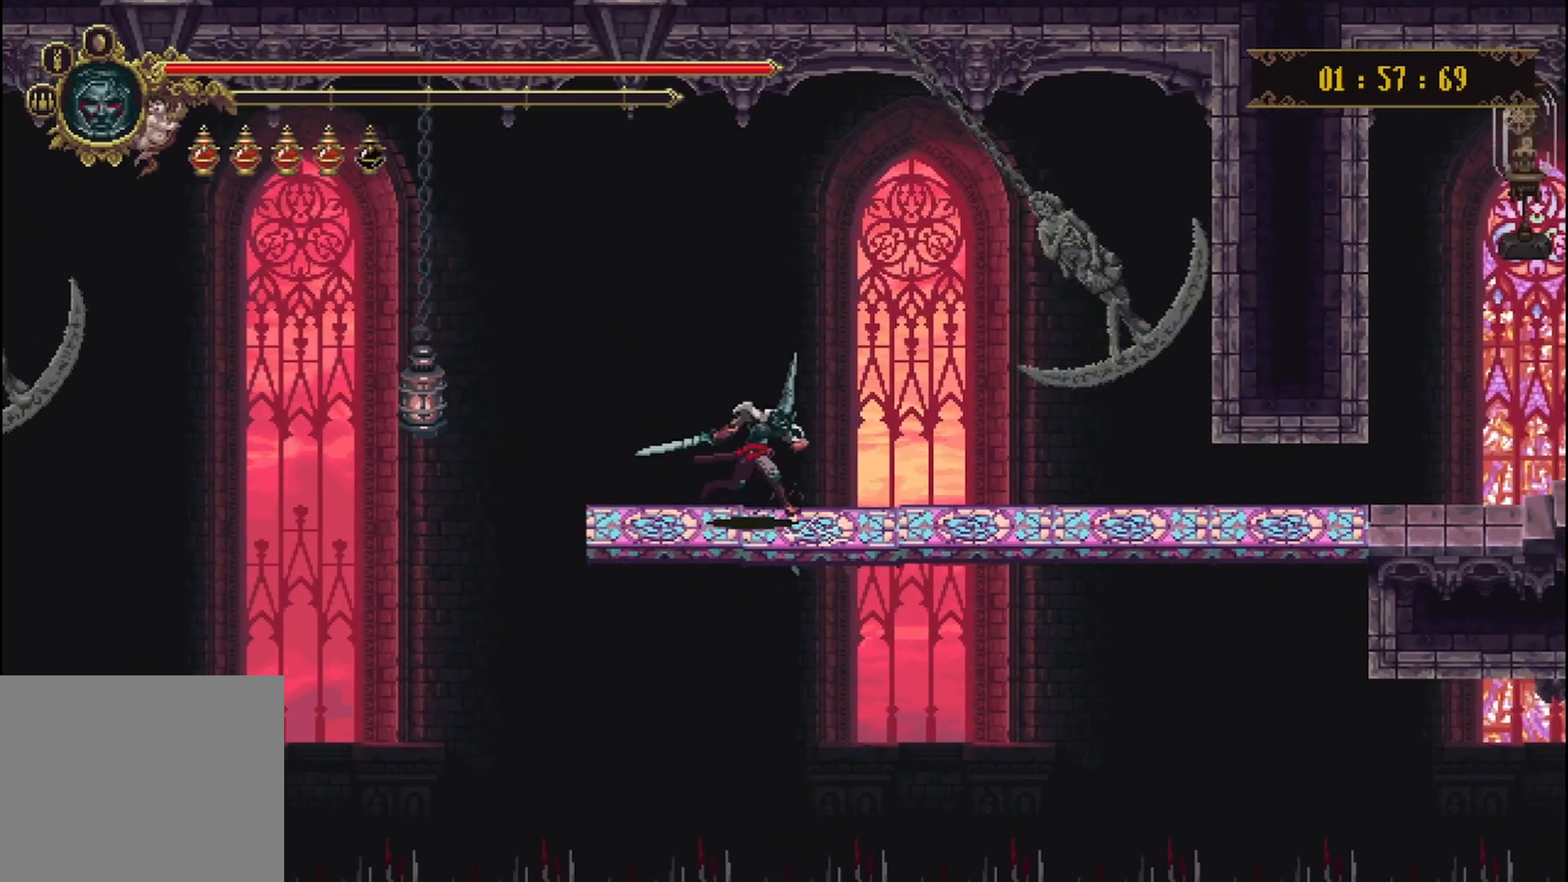
{"buttons": [], "left_stick": "right", "right_stick": "center", "events": []}
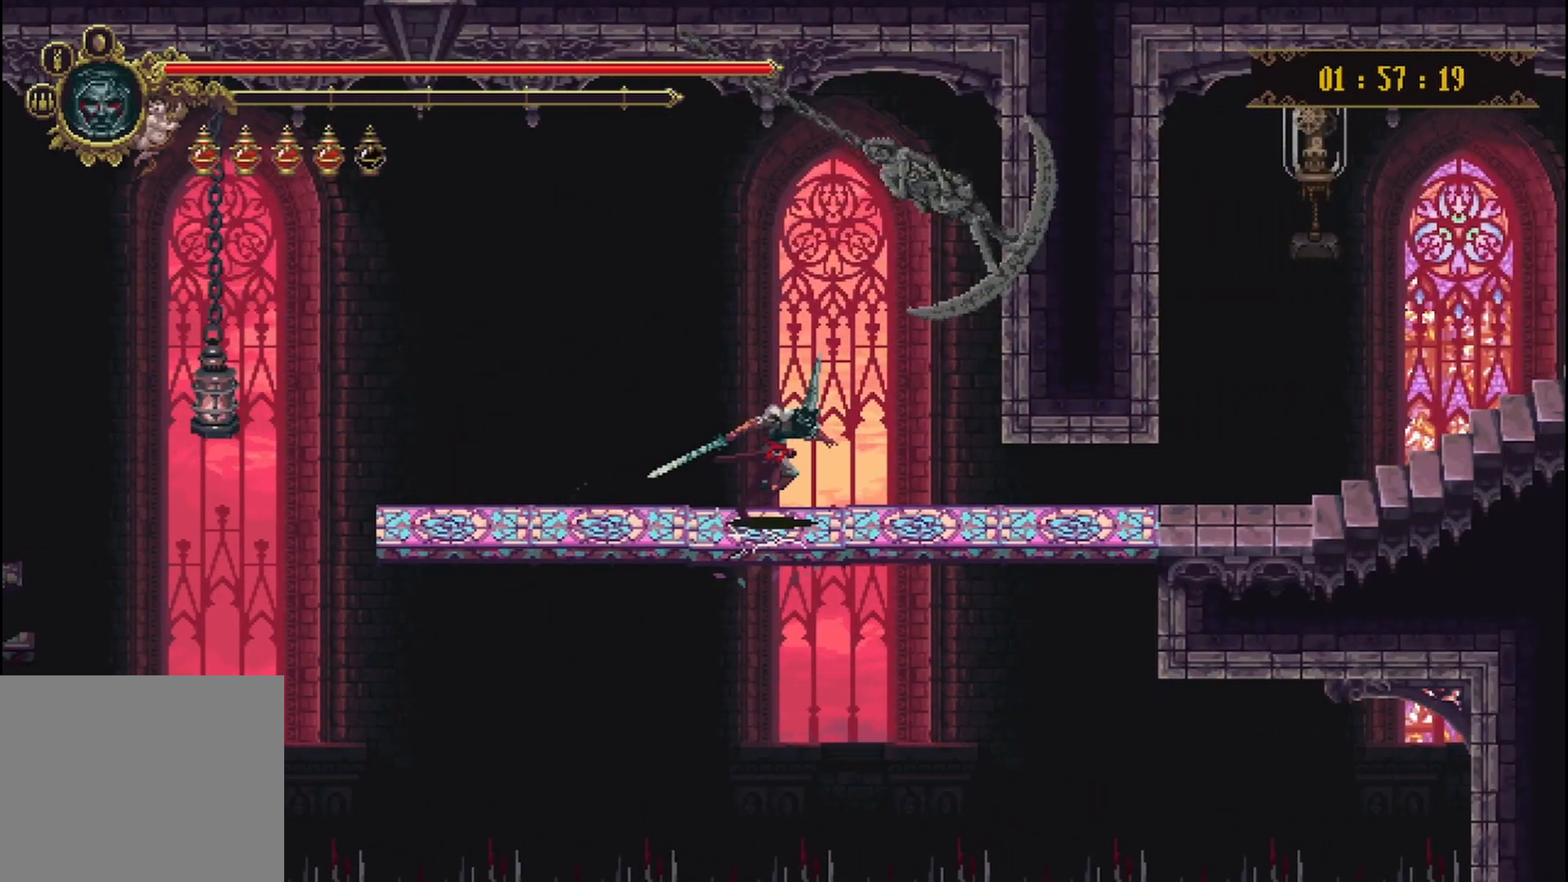
{"buttons": [], "left_stick": "right", "right_stick": "center", "events": []}
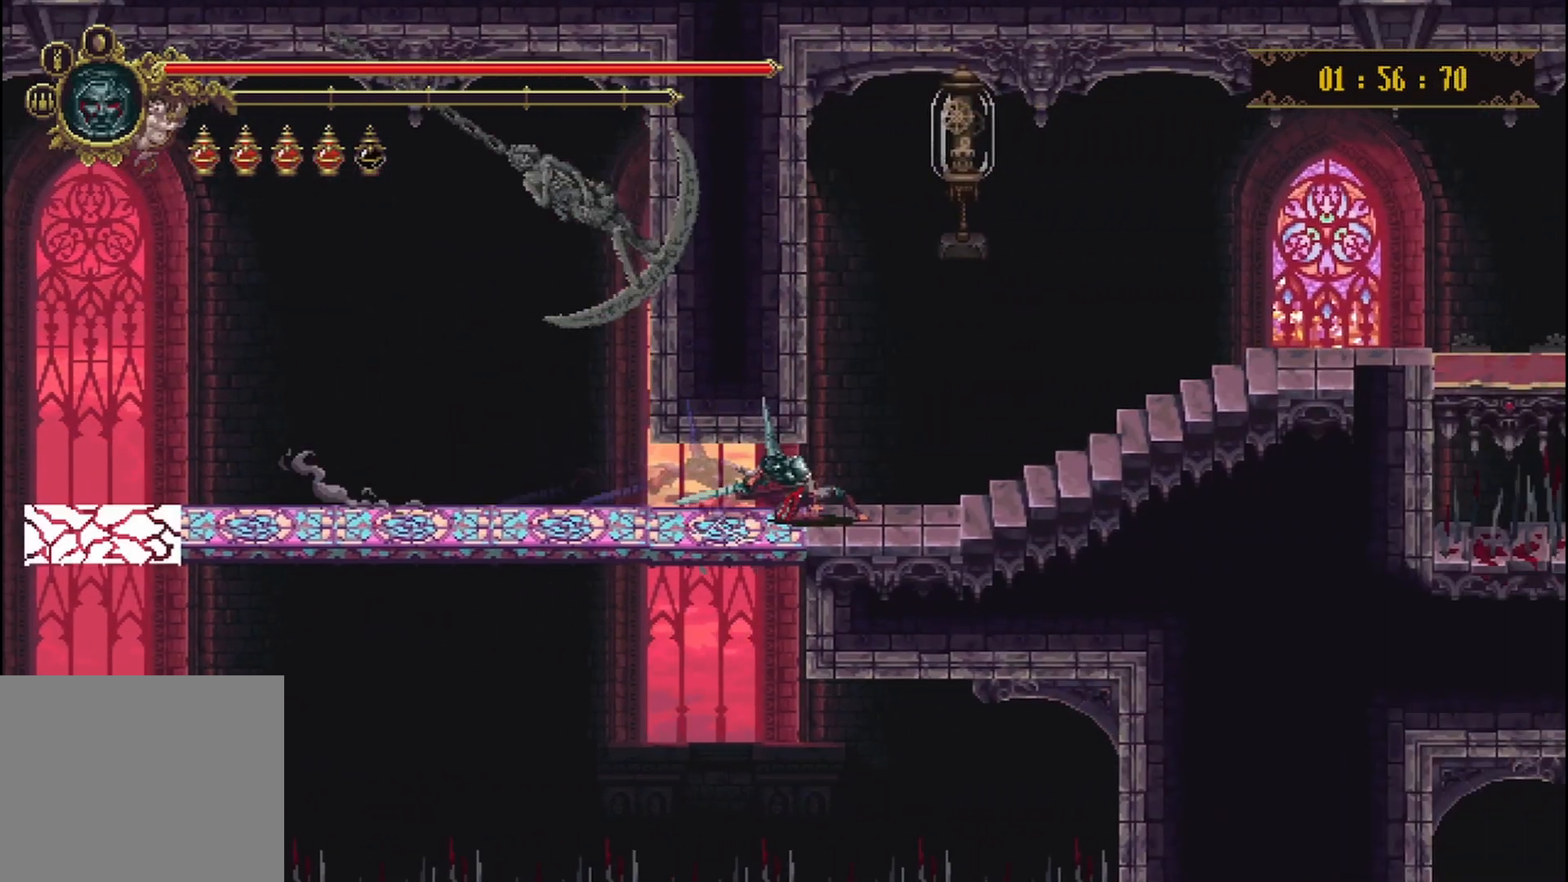
{"buttons": ["X", "L1"], "left_stick": "up", "right_stick": "center", "events": [[208, "A", "down"], [250, "left_stick", "up"], [417, "A", "up"], [417, "L1", "down"], [500, "X", "down"]]}
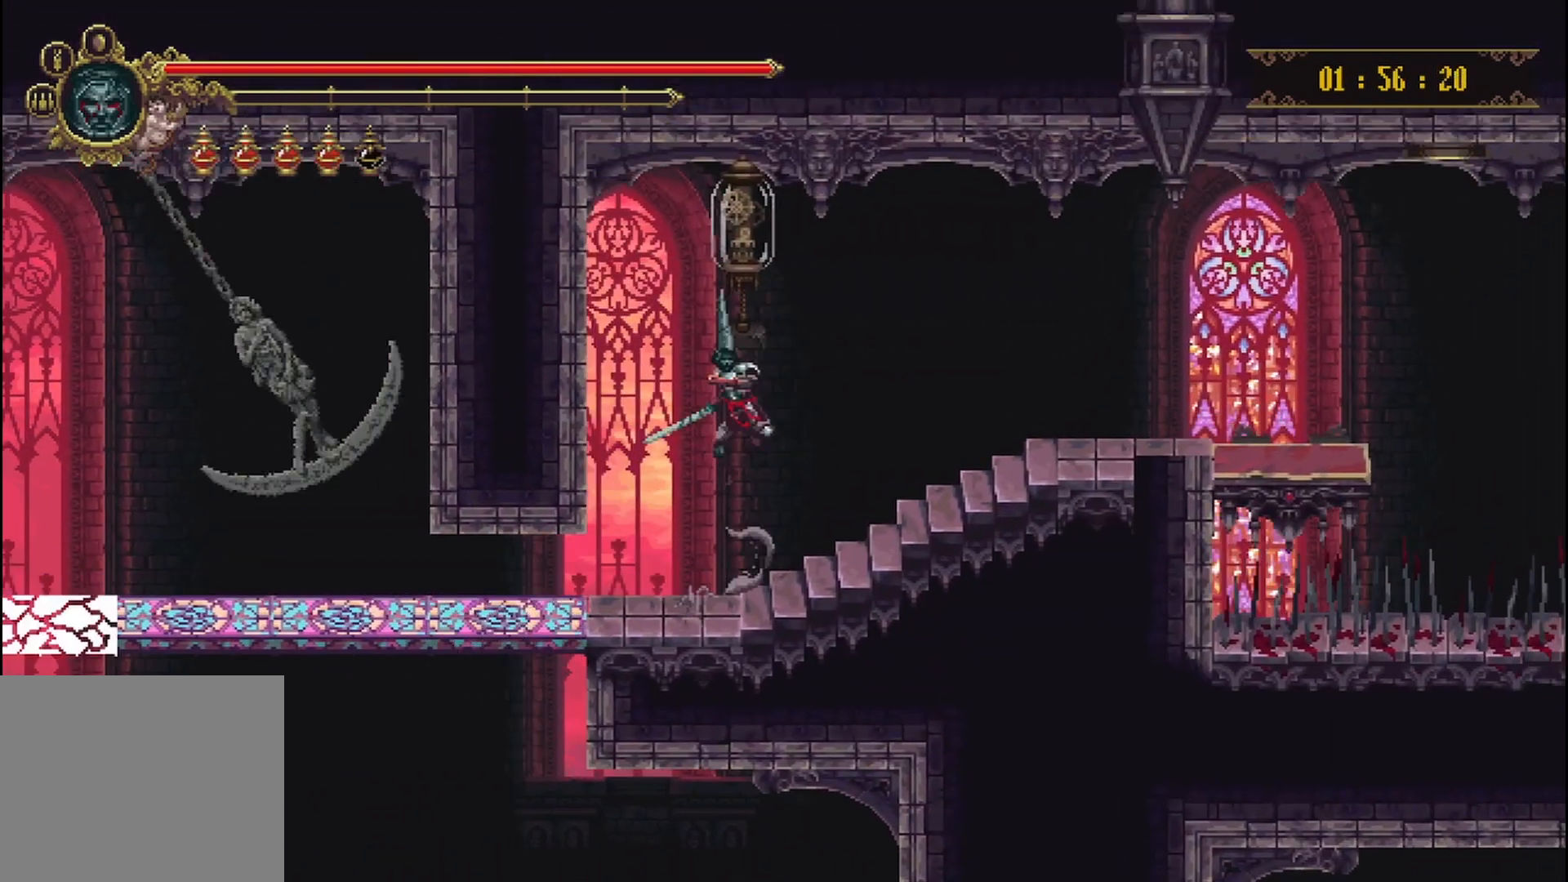
{"buttons": [], "left_stick": "right", "right_stick": "center", "events": [[42, "L1", "up"], [125, "X", "up"], [167, "left_stick", "right"]]}
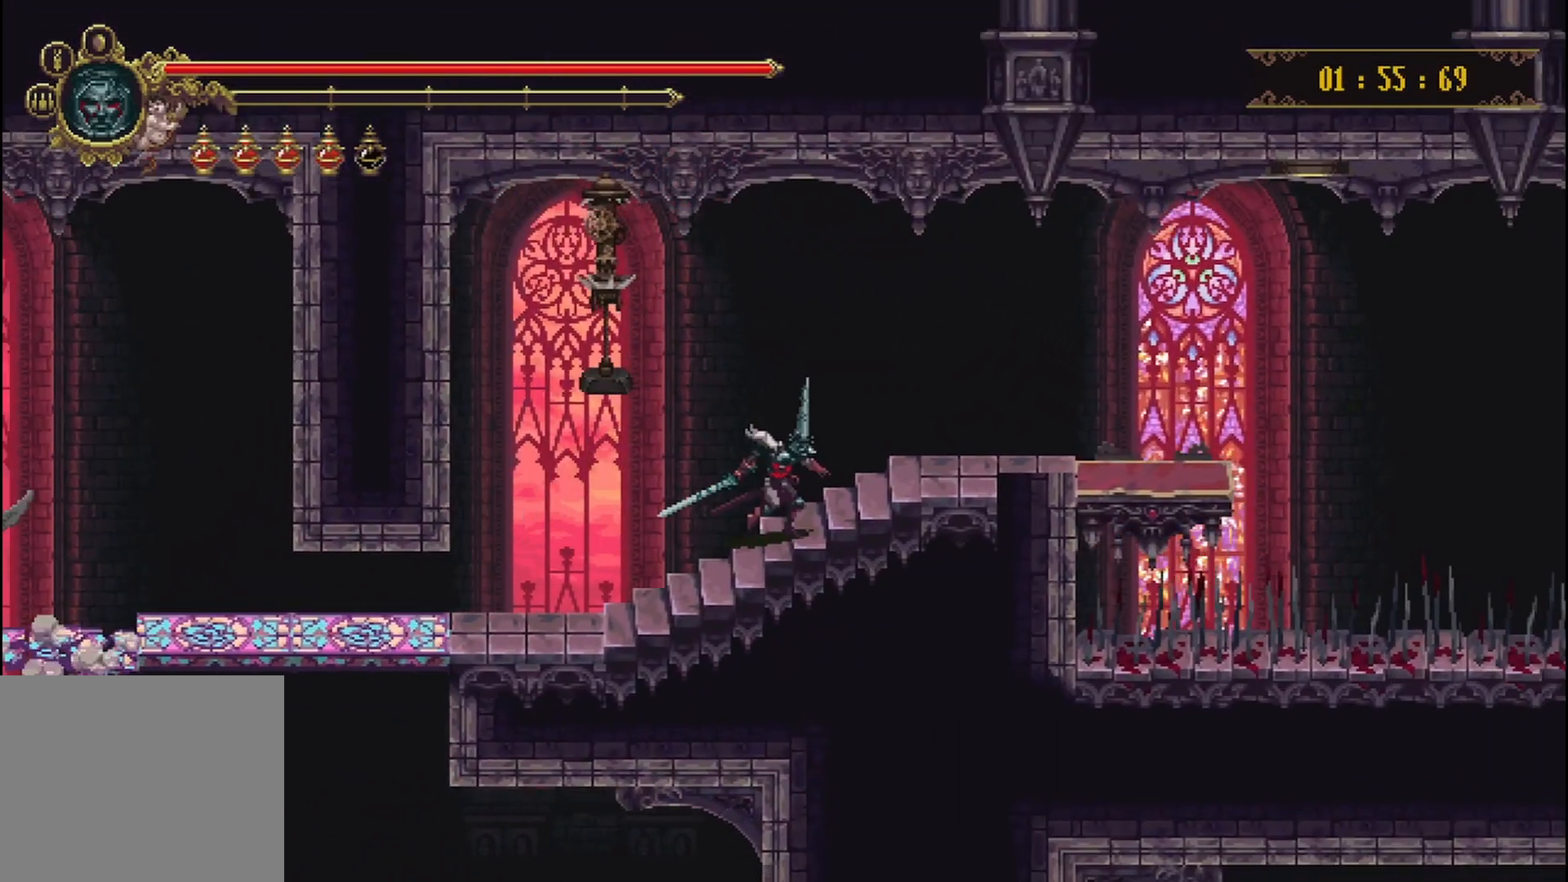
{"buttons": [], "left_stick": "right", "right_stick": "center", "events": []}
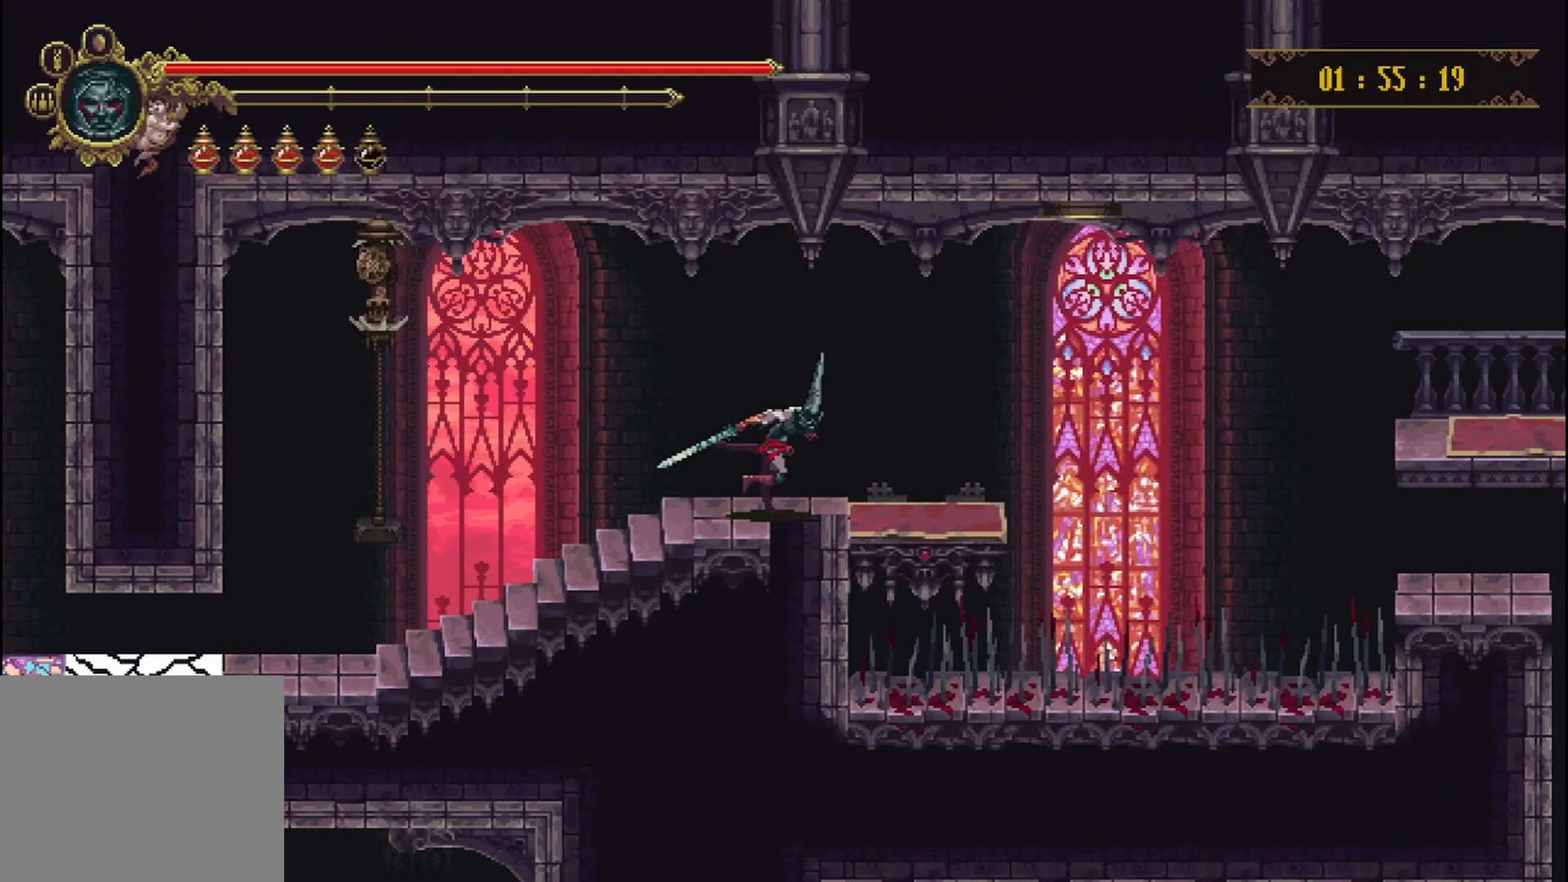
{"buttons": [], "left_stick": "center", "right_stick": "center", "events": [[125, "left_stick", "center"]]}
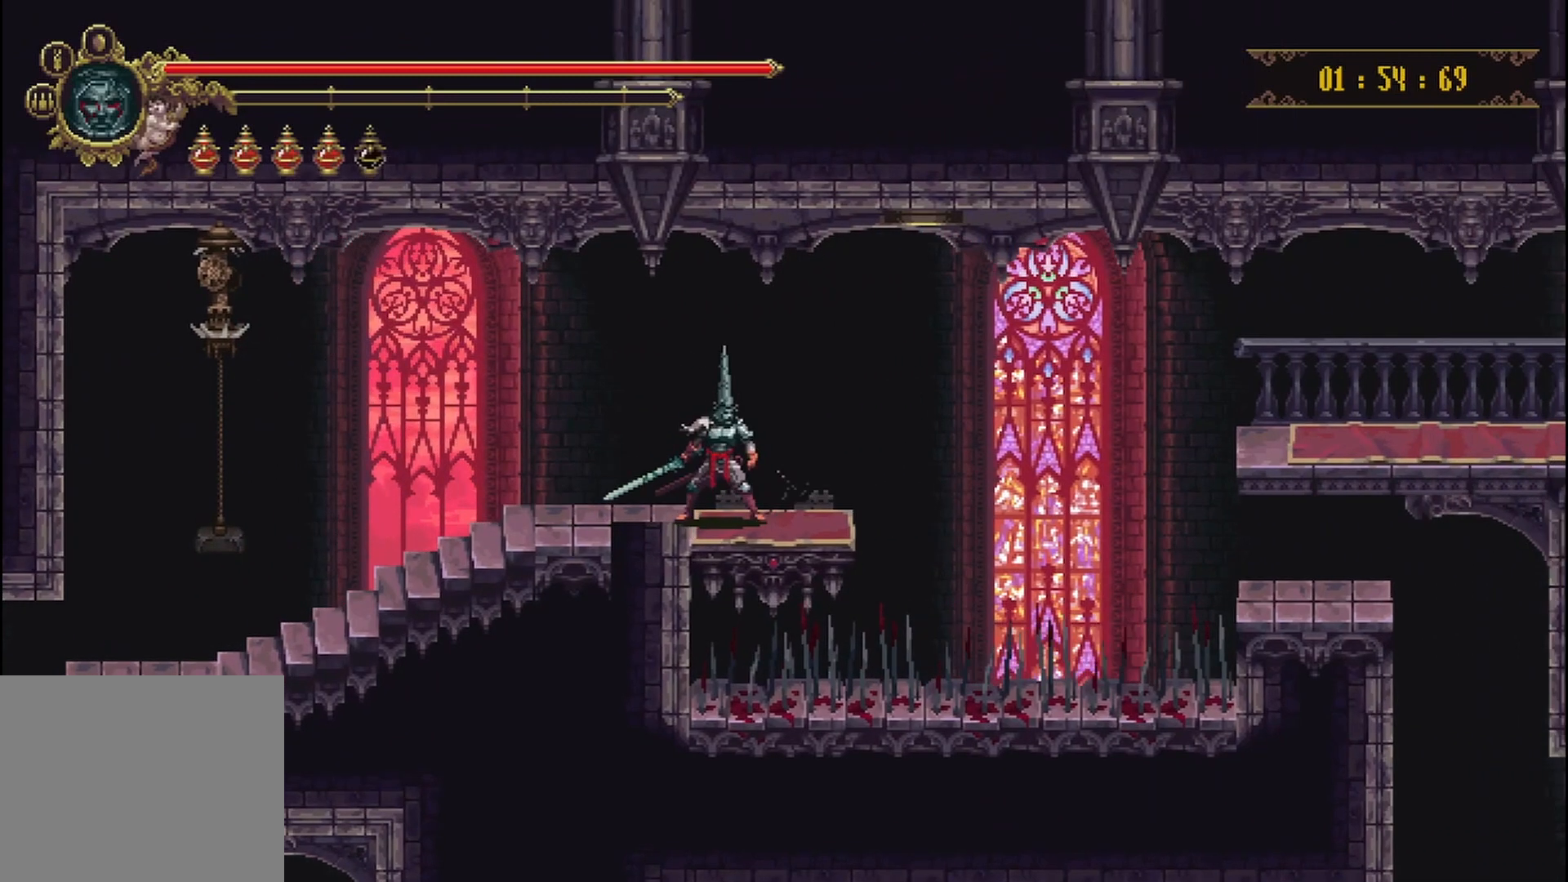
{"buttons": [], "left_stick": "center", "right_stick": "center", "events": [[167, "left_stick", "right"], [292, "left_stick", "center"]]}
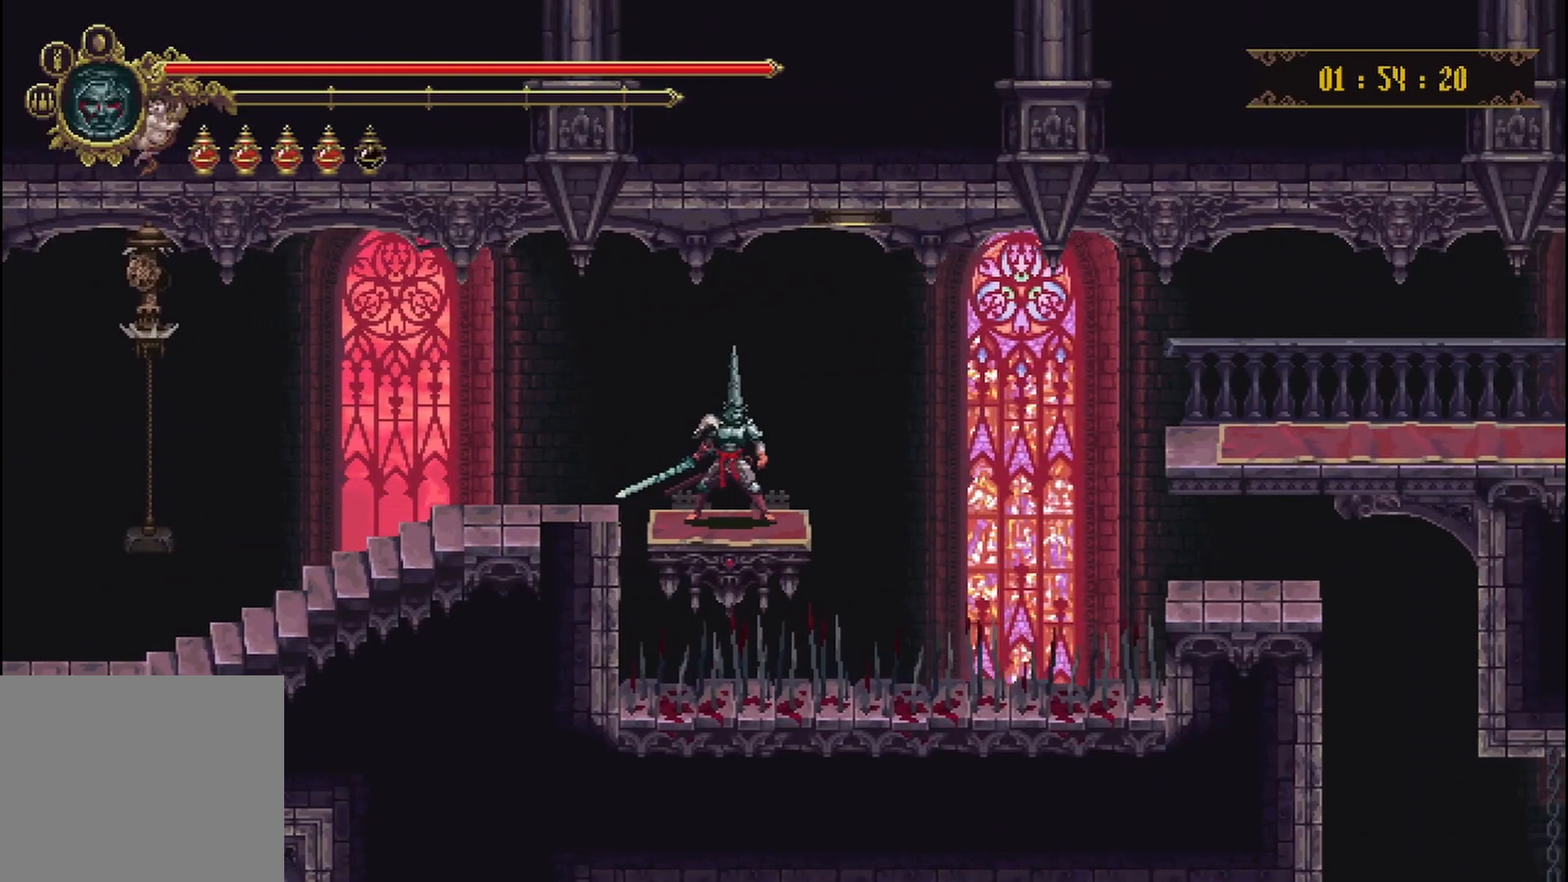
{"buttons": [], "left_stick": "center", "right_stick": "center", "events": []}
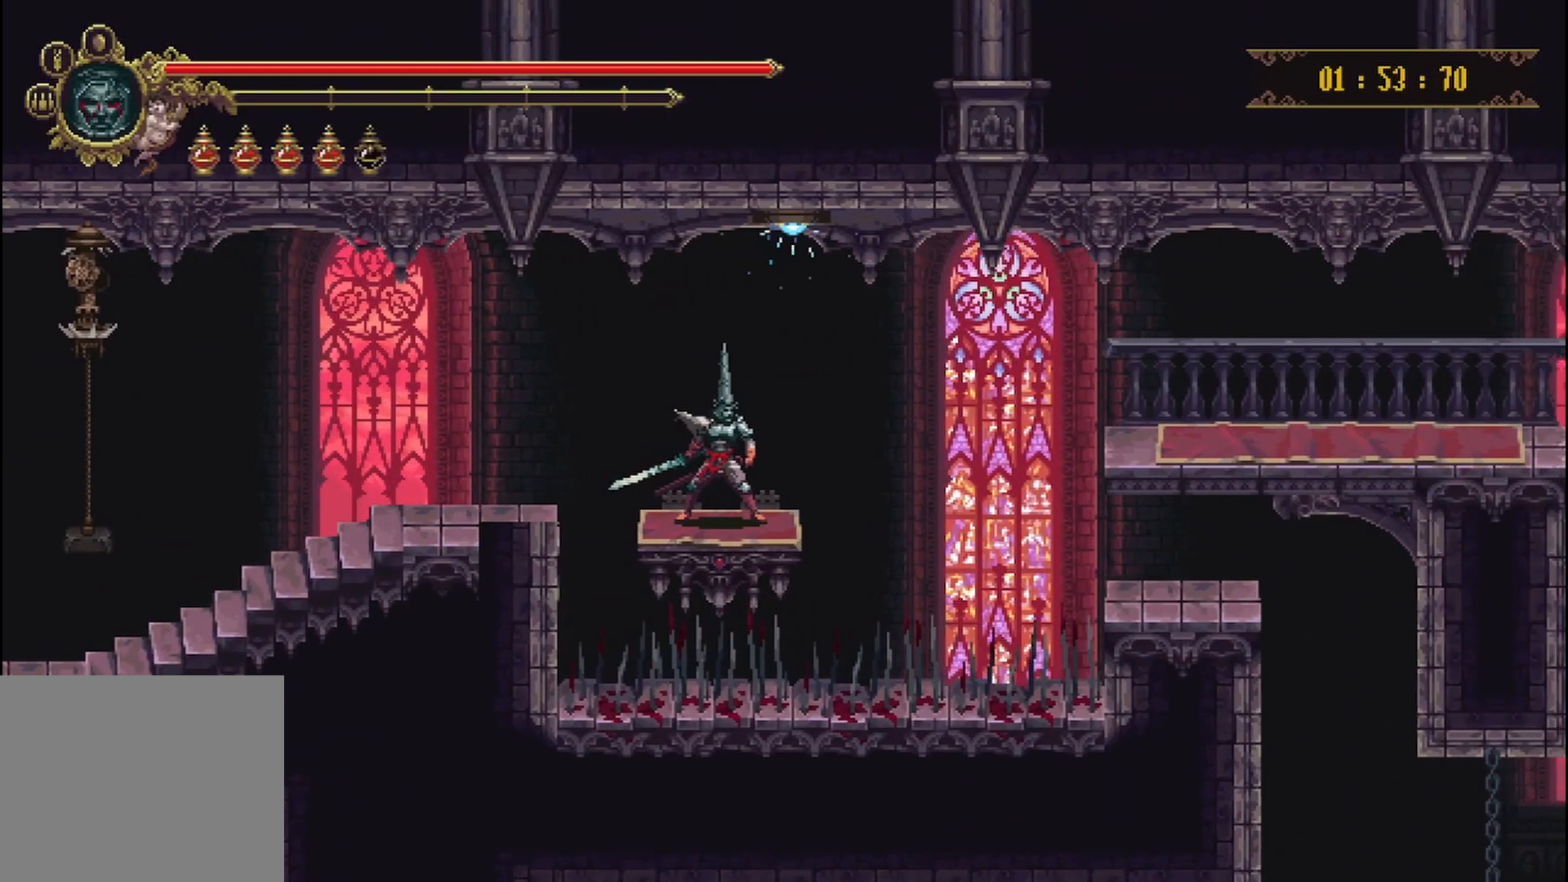
{"buttons": [], "left_stick": "center", "right_stick": "center", "events": []}
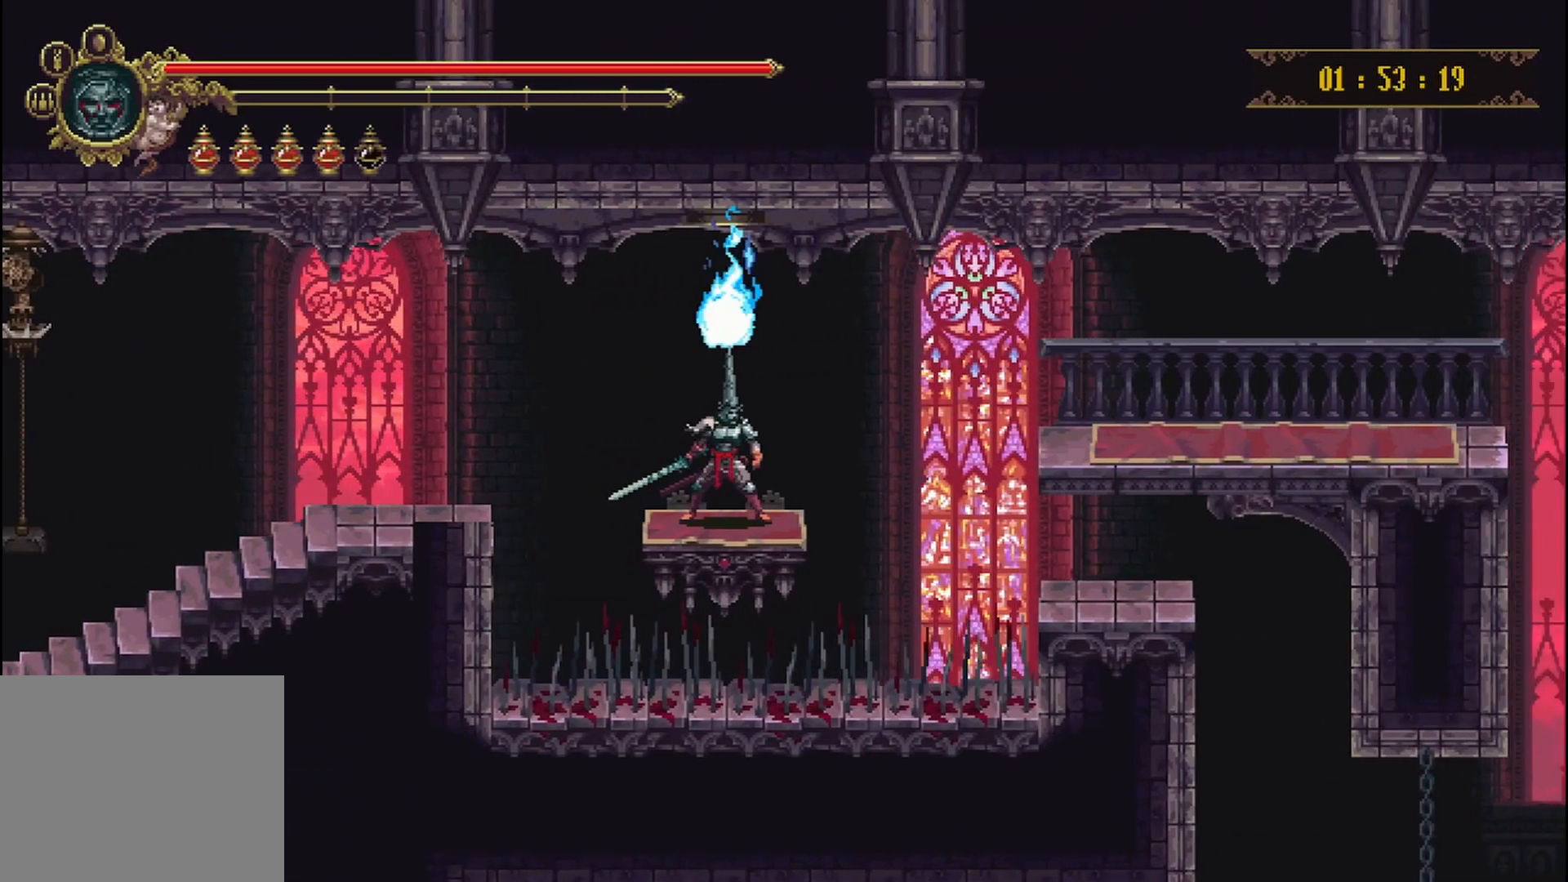
{"buttons": [], "left_stick": "center", "right_stick": "center", "events": []}
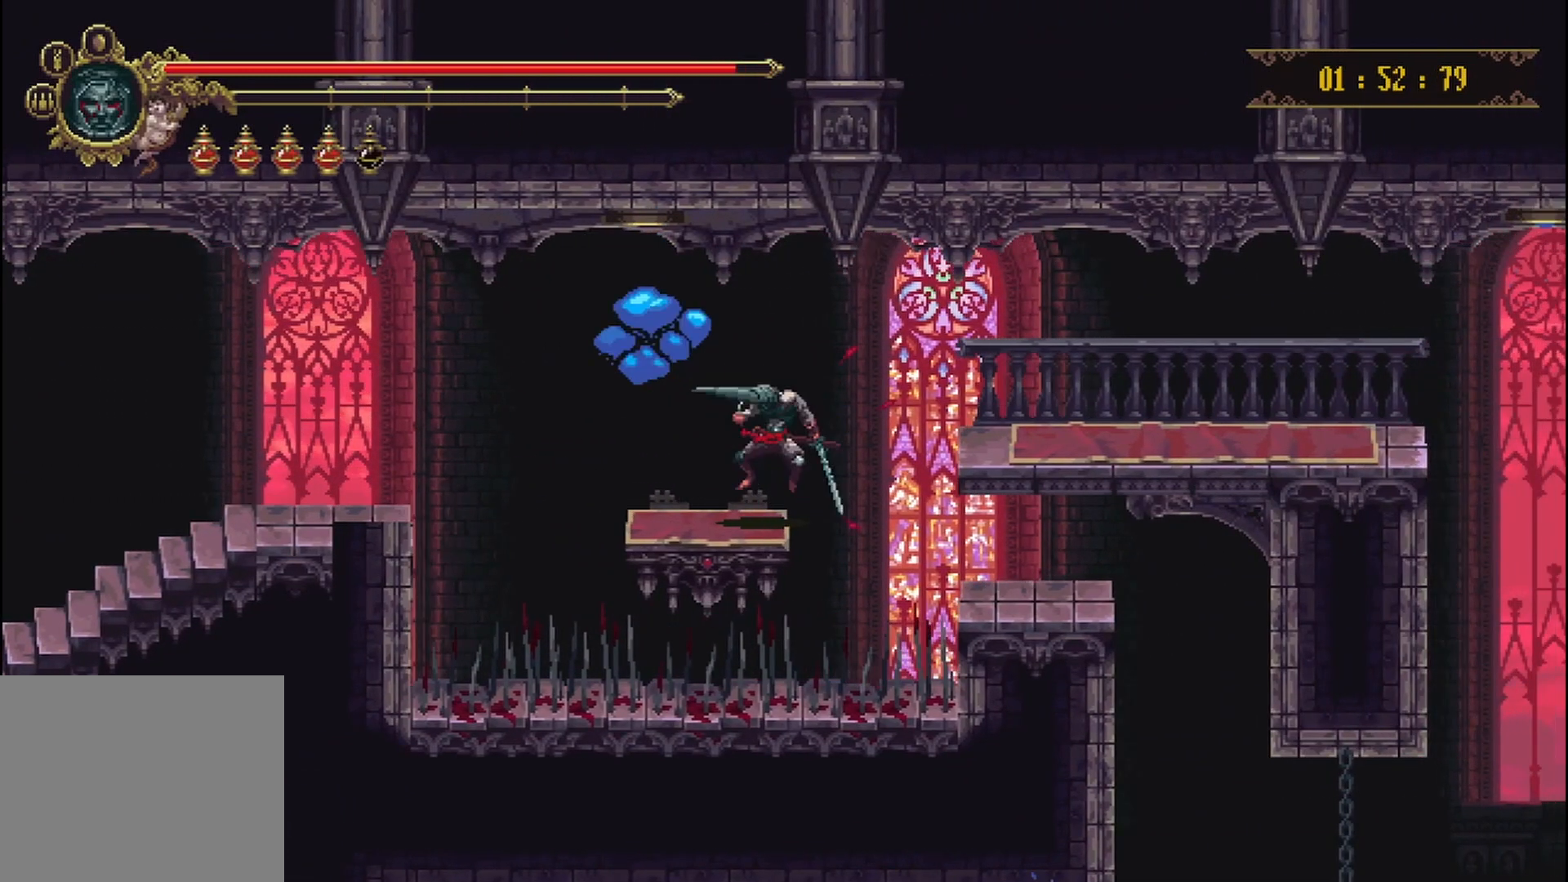
{"buttons": [], "left_stick": "left", "right_stick": "center", "events": [[417, "left_stick", "left"]]}
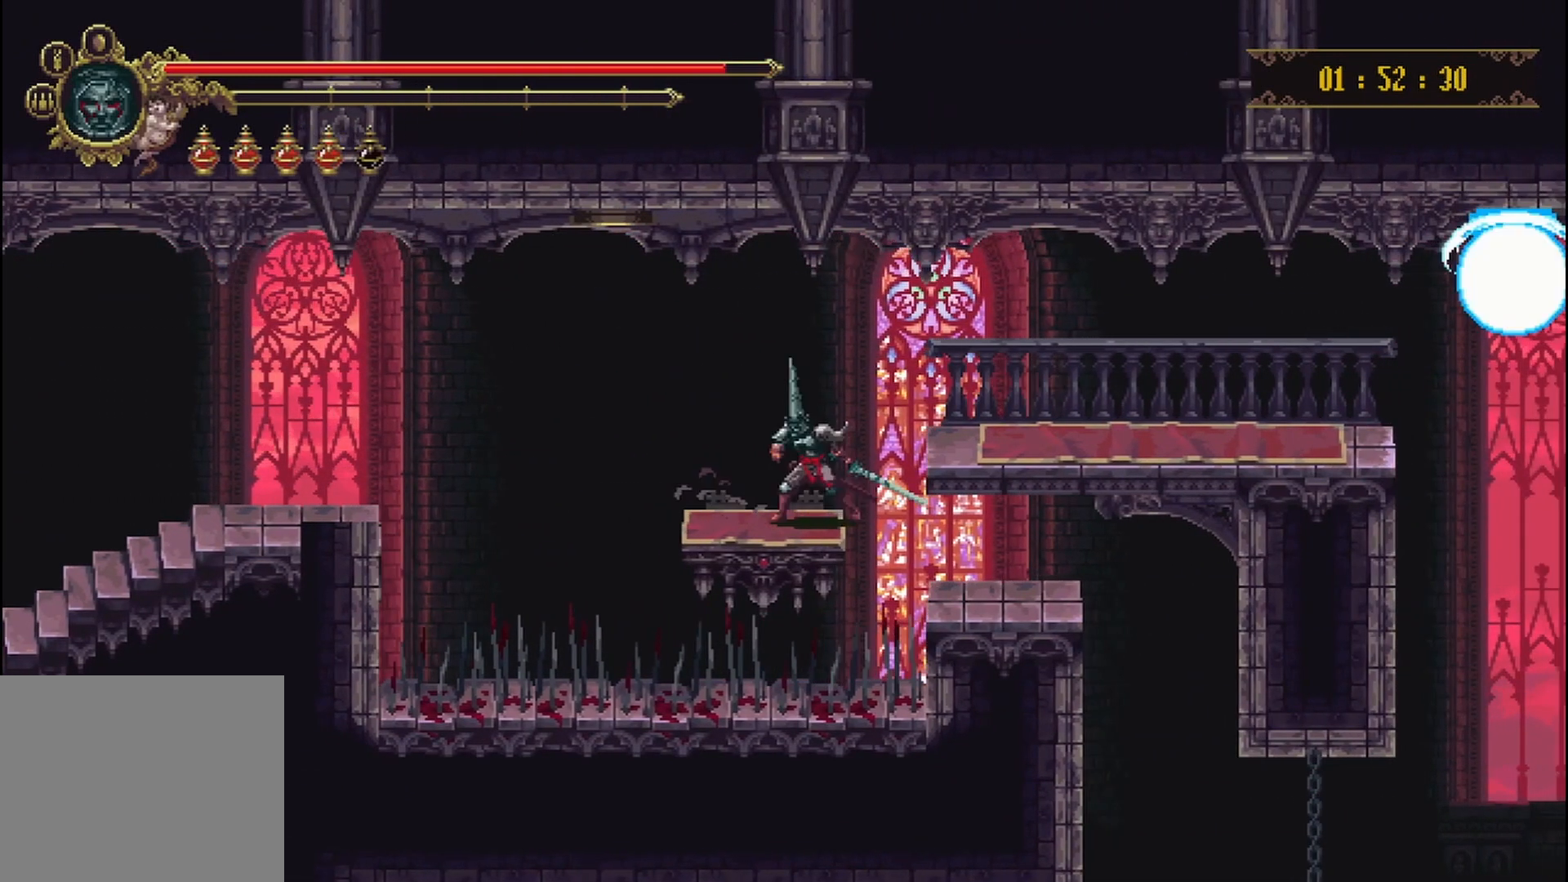
{"buttons": [], "left_stick": "right", "right_stick": "center", "events": [[42, "left_stick", "center"], [250, "A", "down"], [250, "left_stick", "right"], [500, "A", "up"]]}
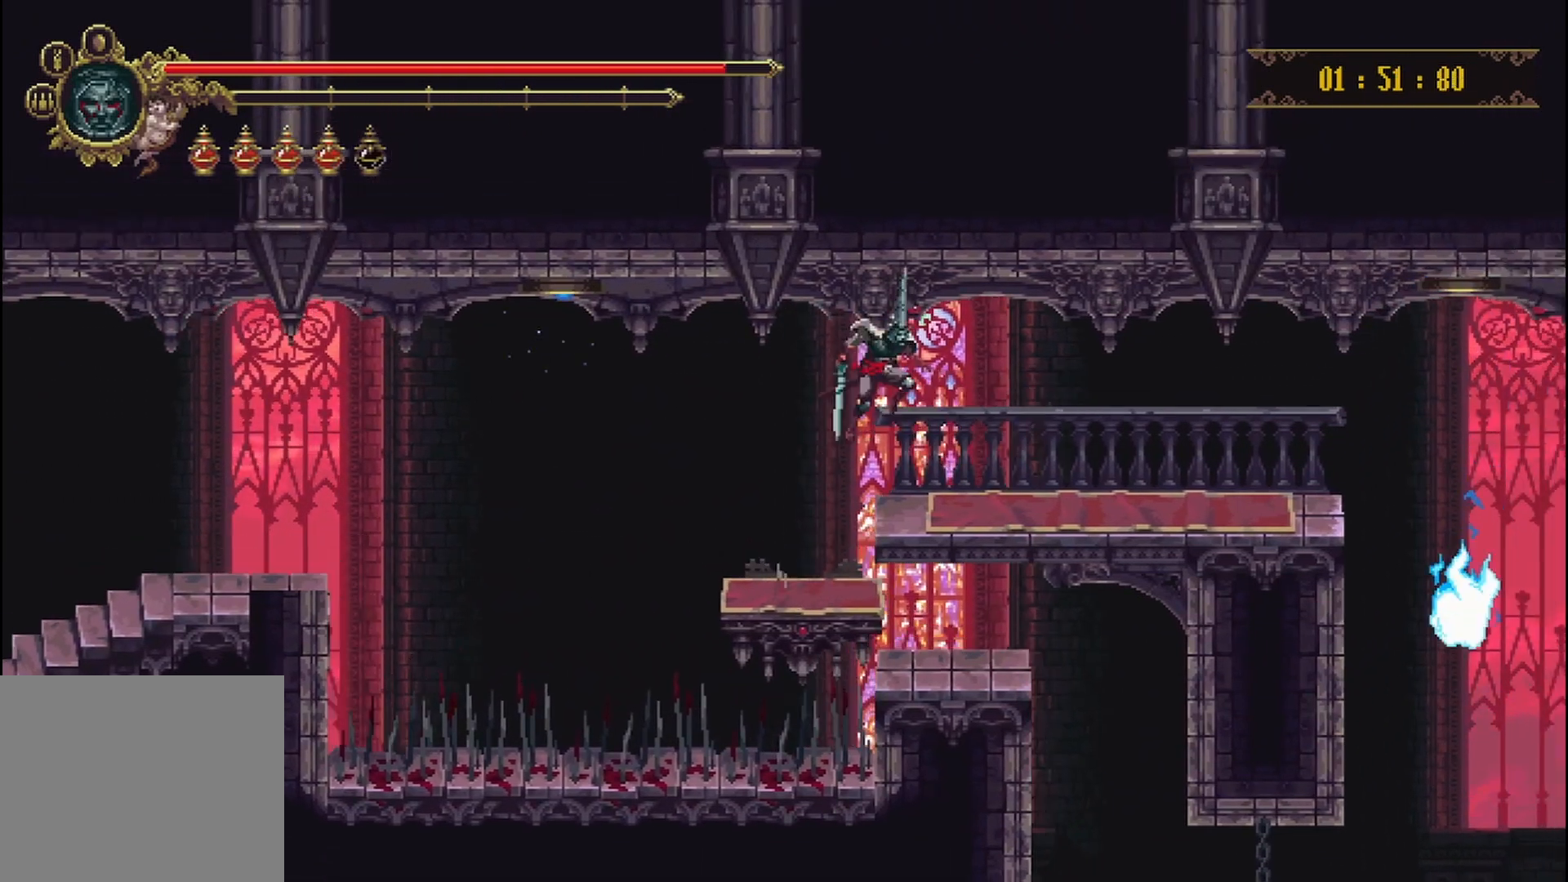
{"buttons": [], "left_stick": "right", "right_stick": "center", "events": []}
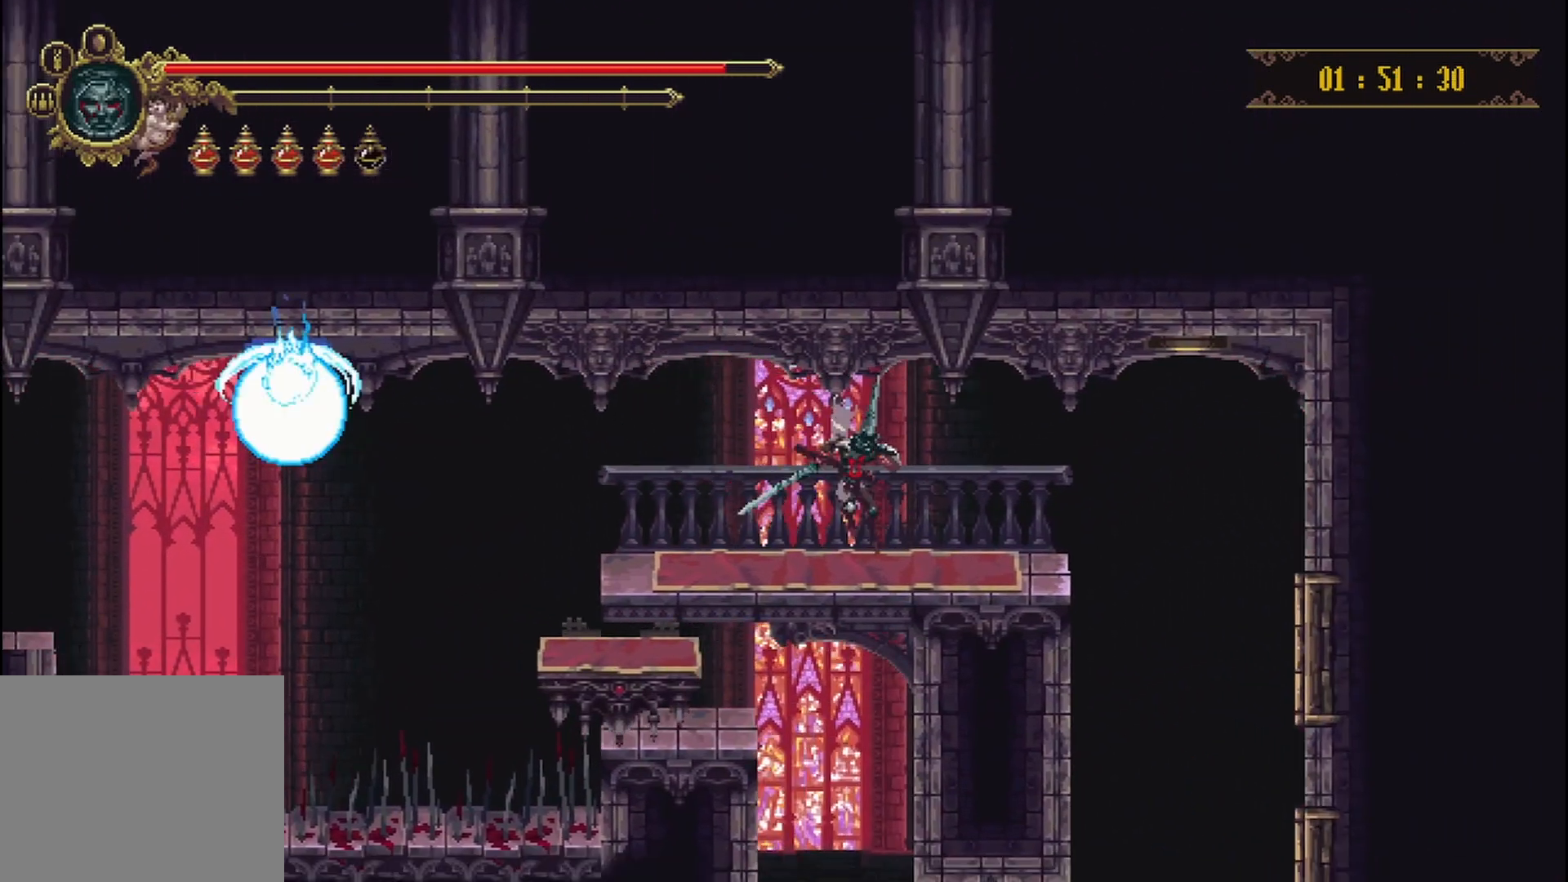
{"buttons": [], "left_stick": "right", "right_stick": "center", "events": []}
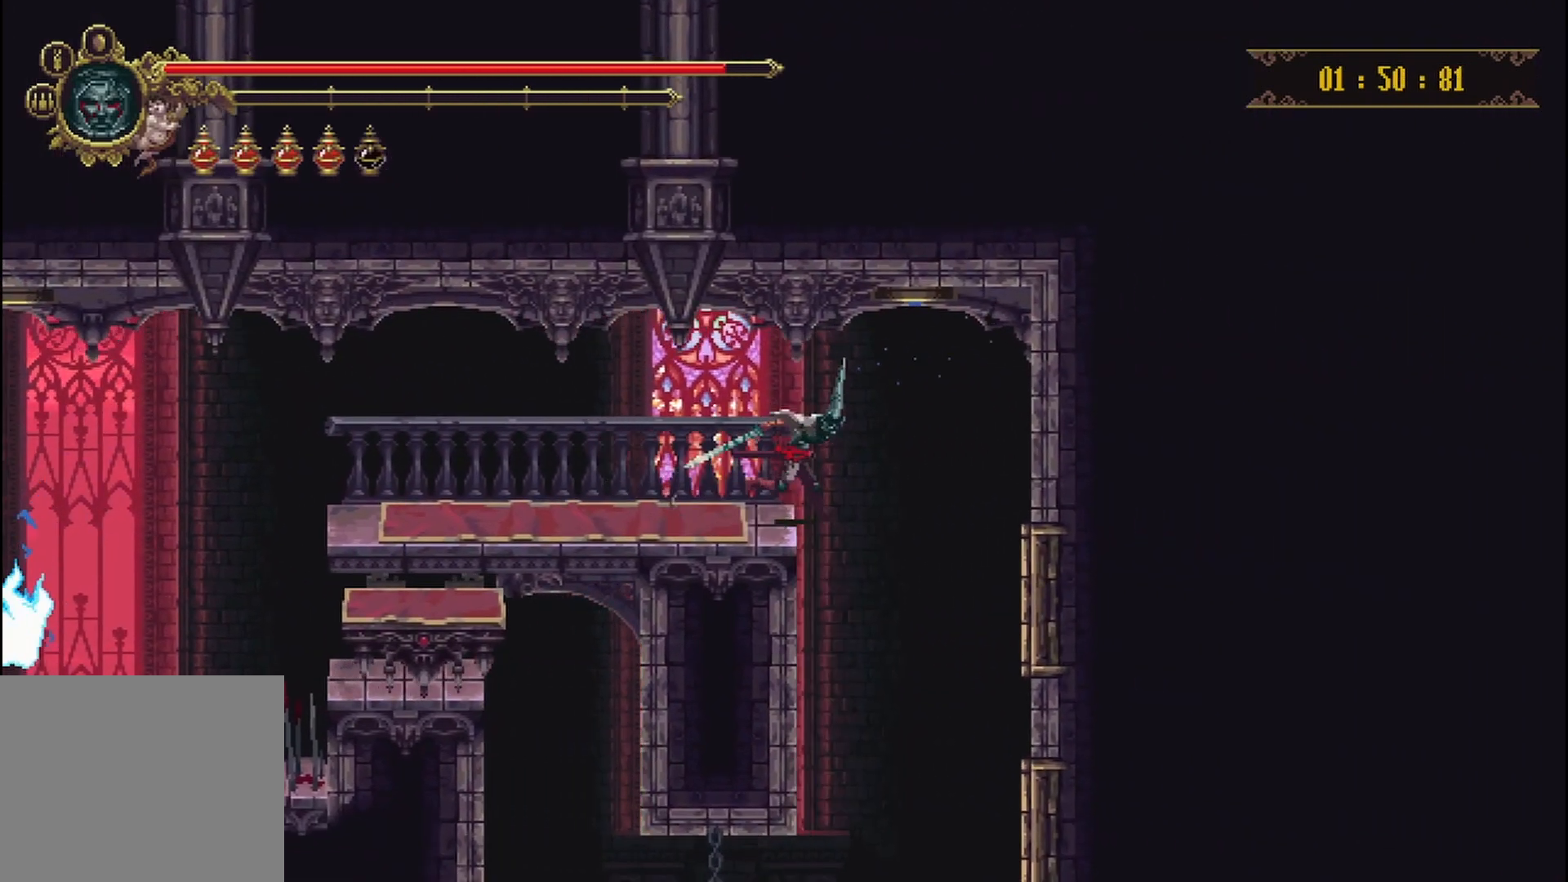
{"buttons": ["X"], "left_stick": "right", "right_stick": "center", "events": [[375, "X", "down"]]}
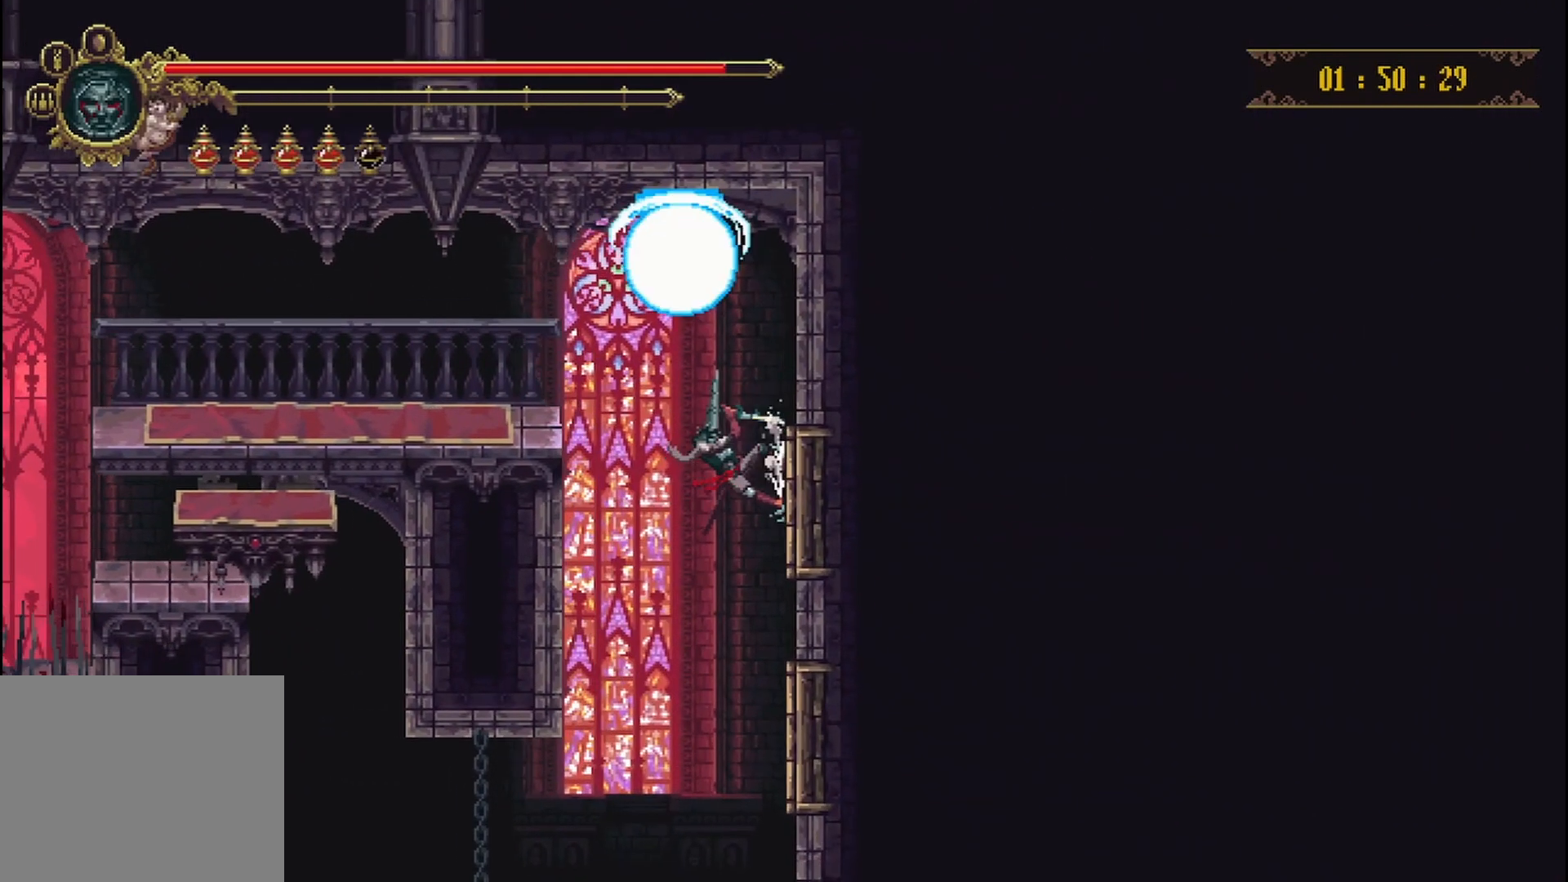
{"buttons": [], "left_stick": "center", "right_stick": "center", "events": [[83, "X", "up"], [292, "left_stick", "center"]]}
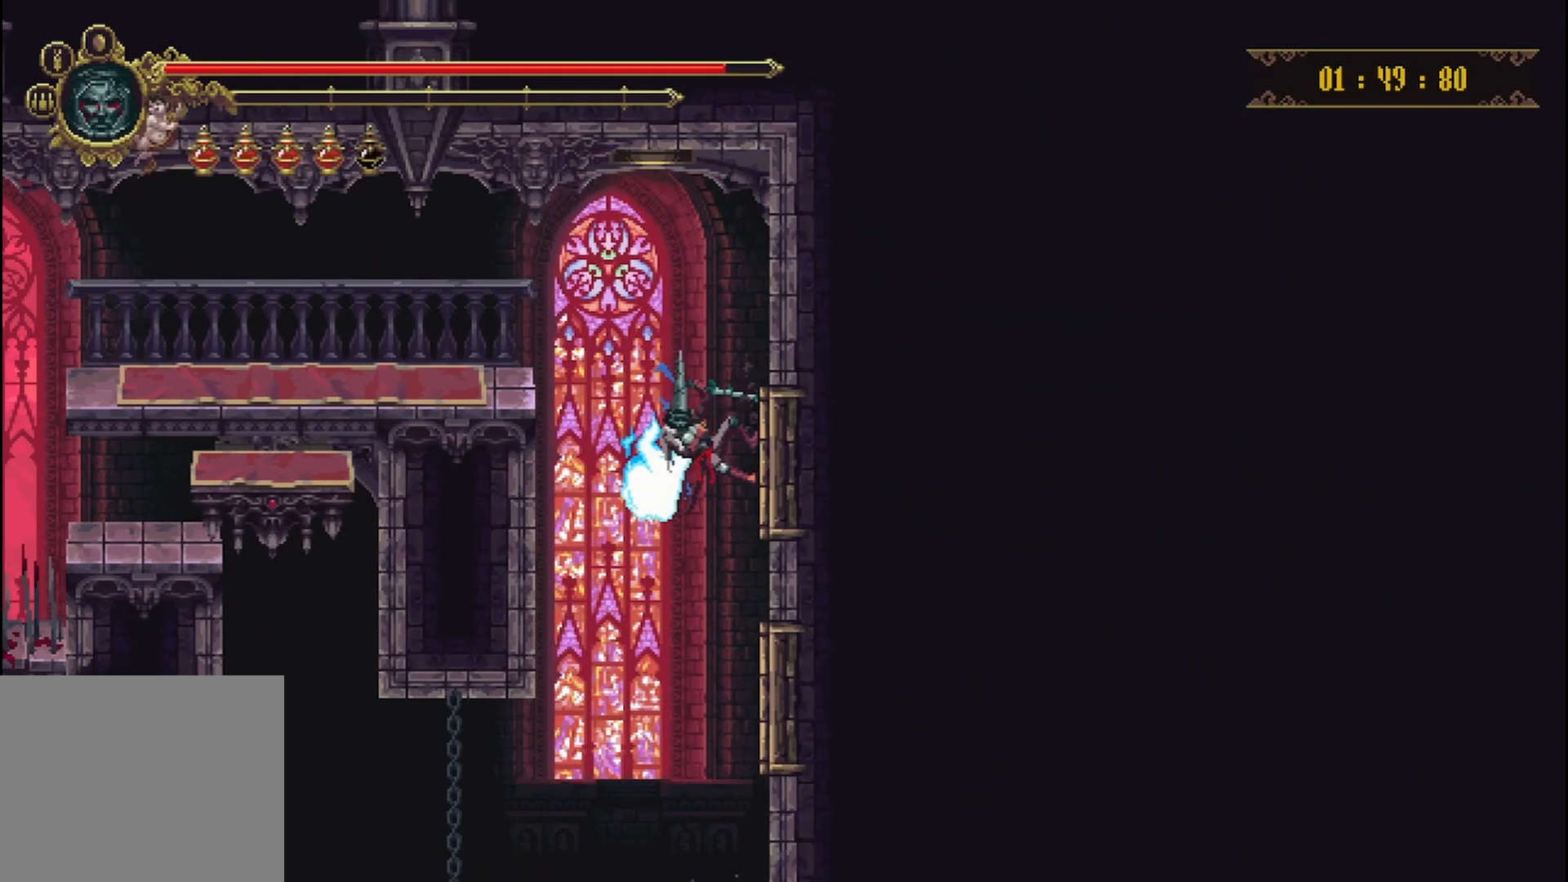
{"buttons": [], "left_stick": "center", "right_stick": "center", "events": []}
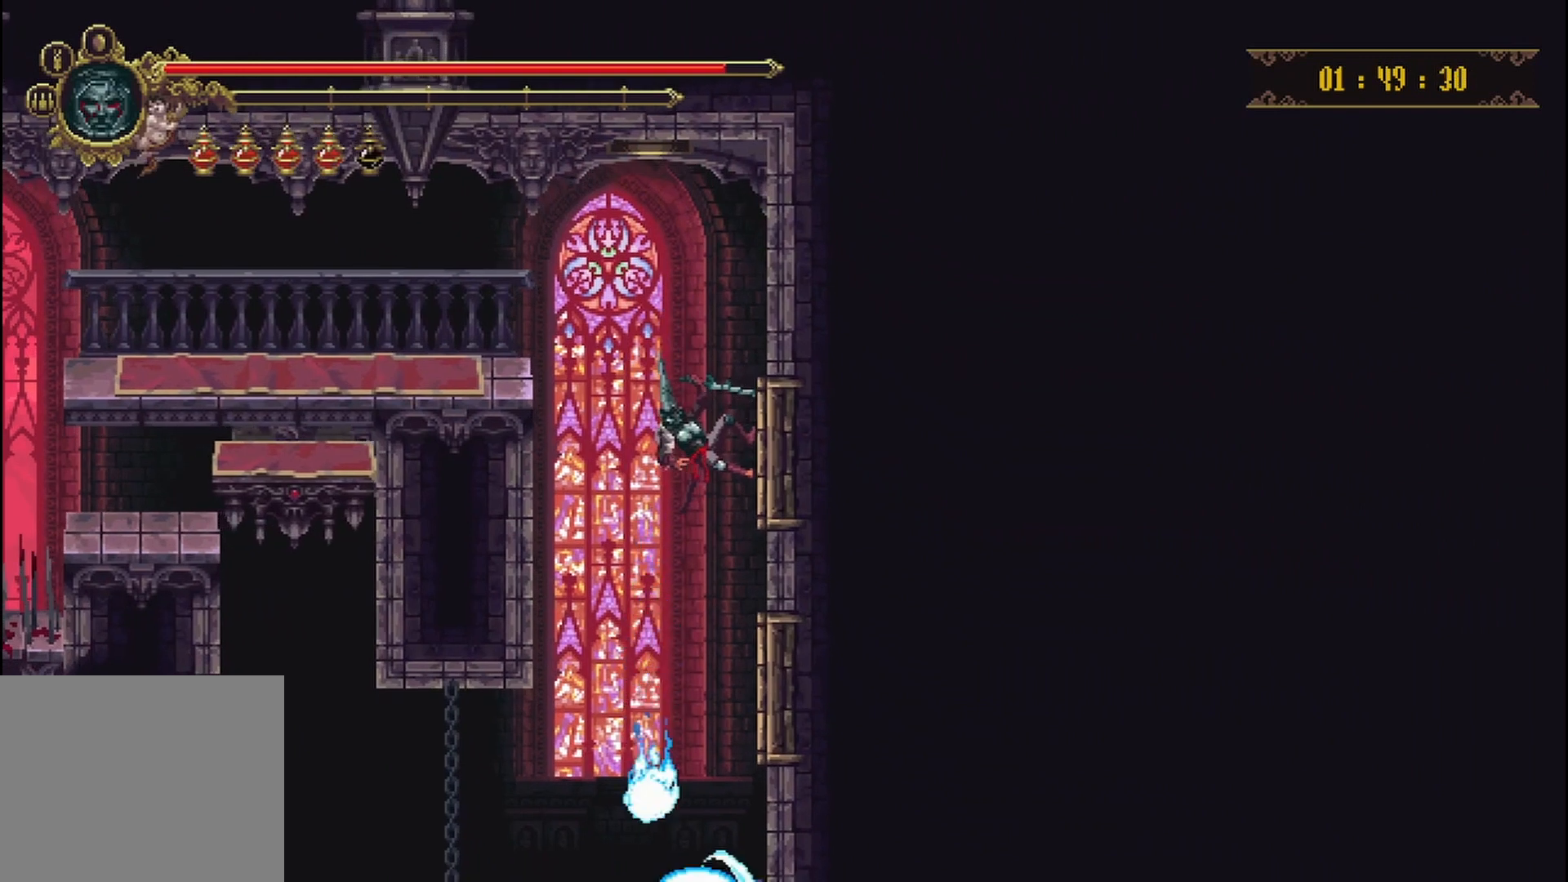
{"buttons": [], "left_stick": "center", "right_stick": "center", "events": []}
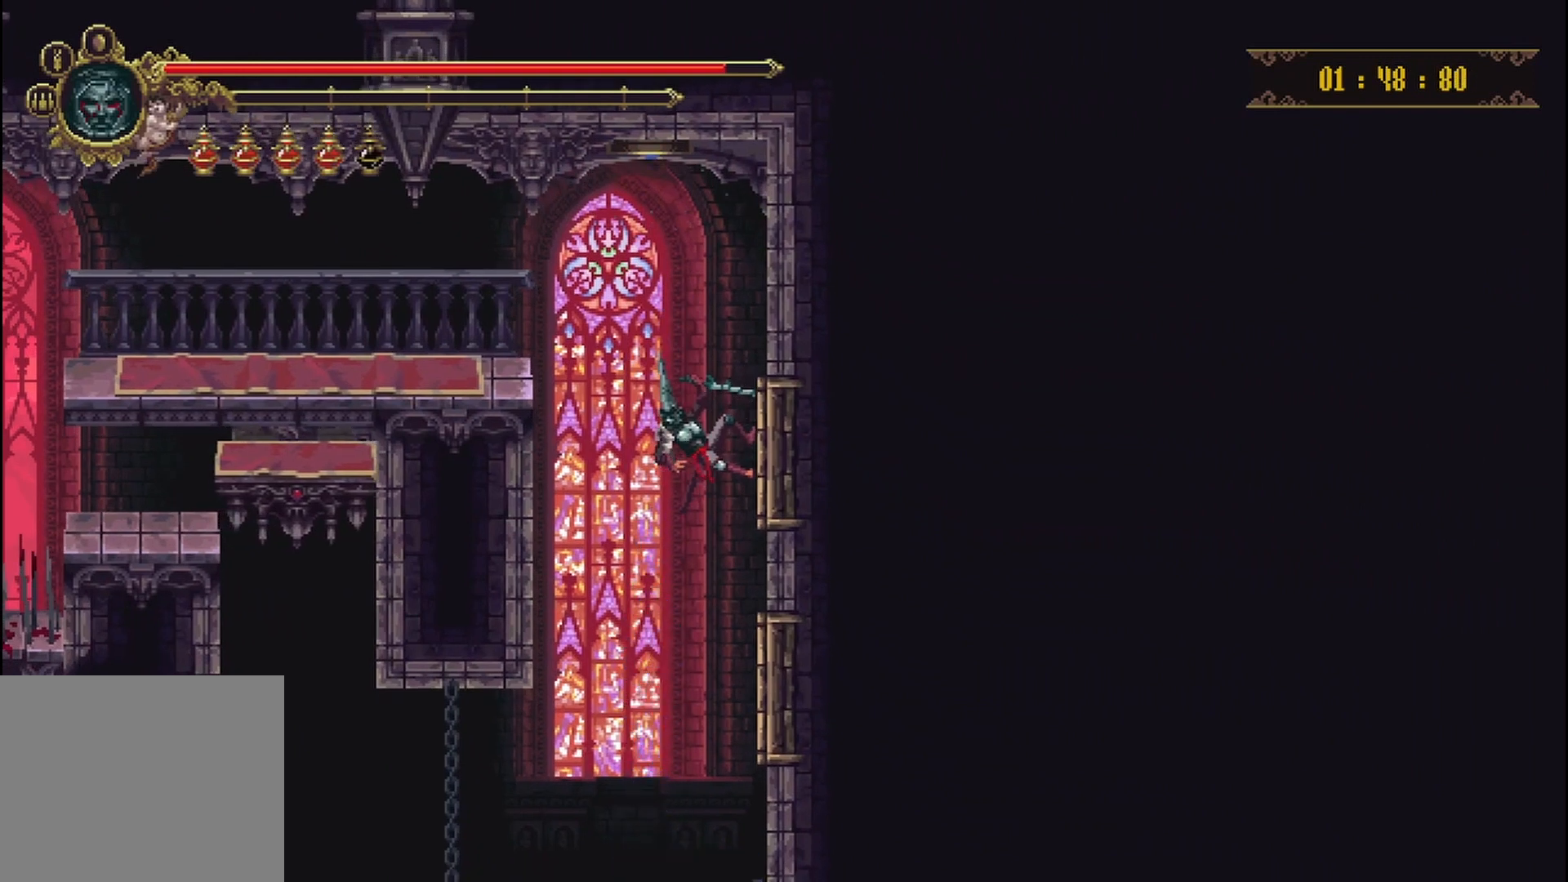
{"buttons": [], "left_stick": "center", "right_stick": "center", "events": []}
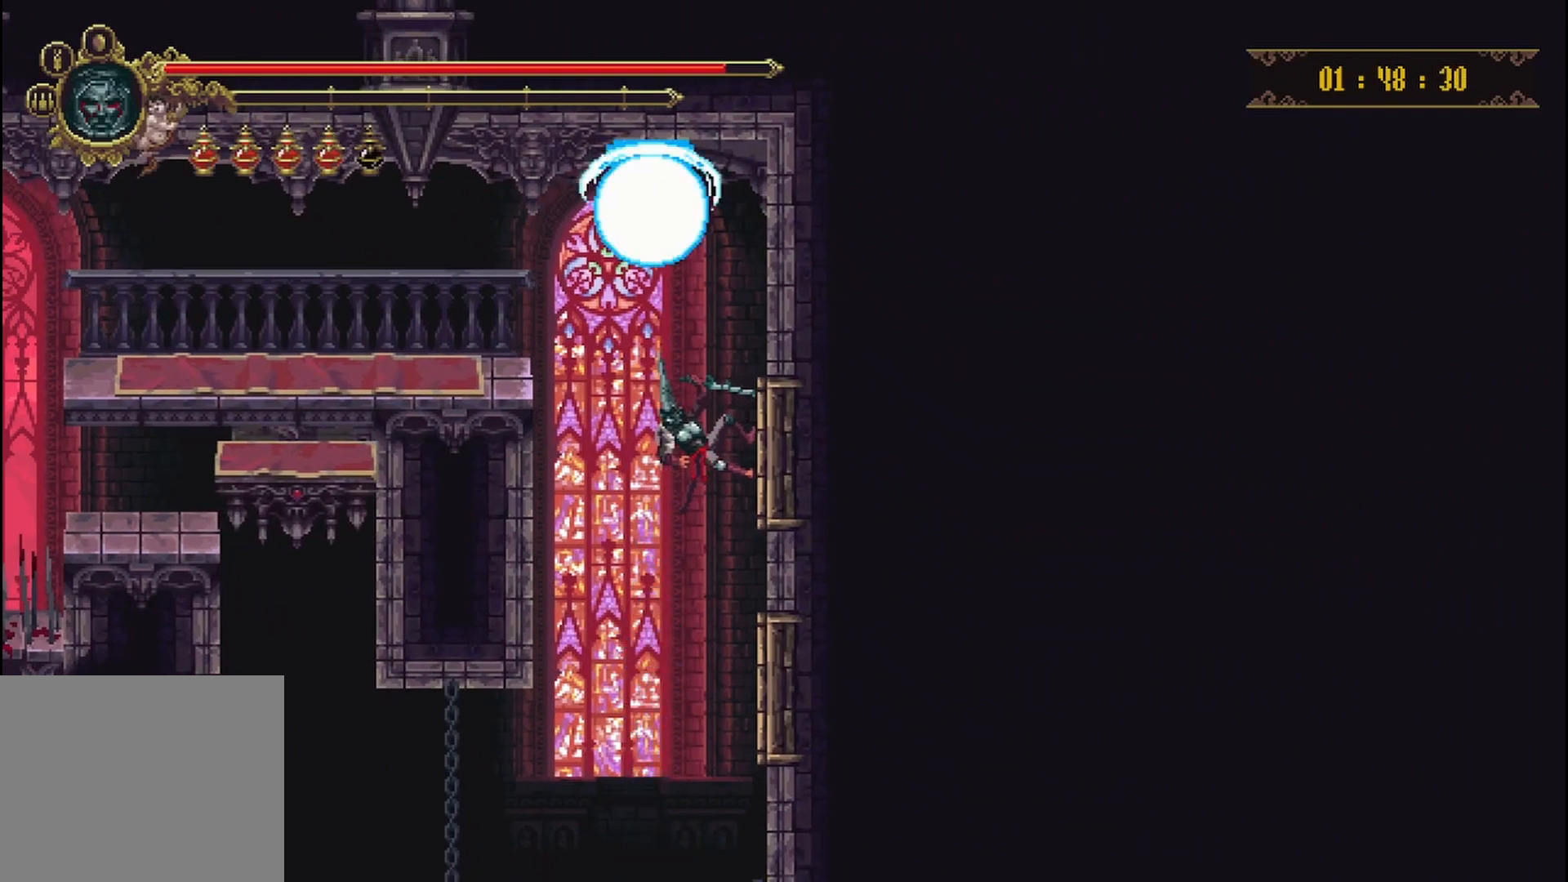
{"buttons": [], "left_stick": "center", "right_stick": "center", "events": []}